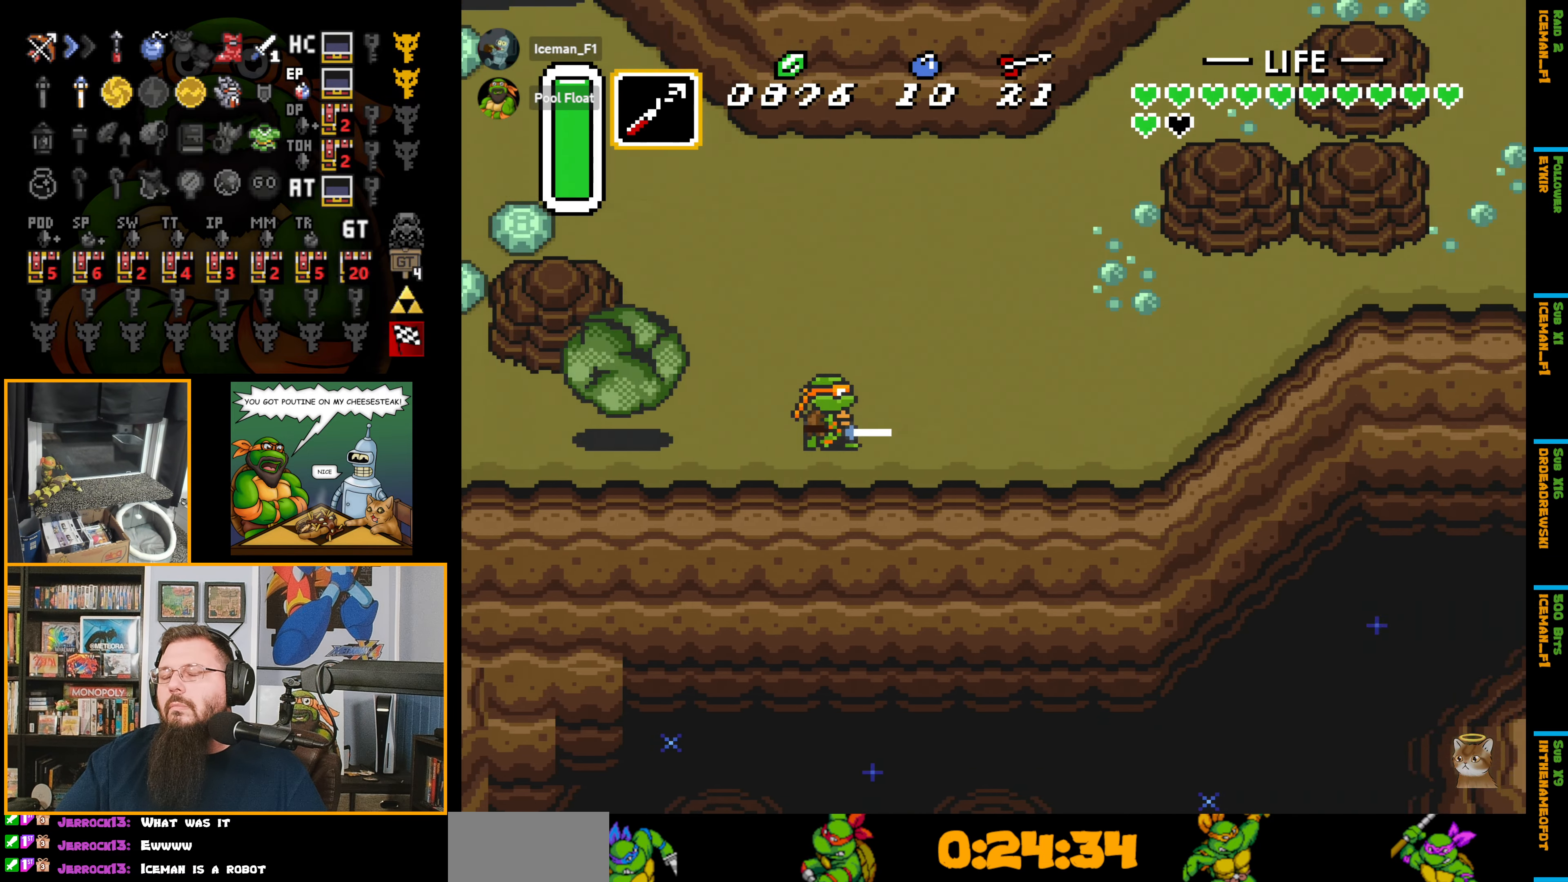
Gameplay with a controller (Nintendo layout); each line is a JSON object with the inputs held at the frame after it. "events" lists button and stick changes between this image and that frame as [ms after this image, input, new state], when the widget could be followed in between. Not read: L3 R3.
{"buttons": ["DPAD_RIGHT"], "events": []}
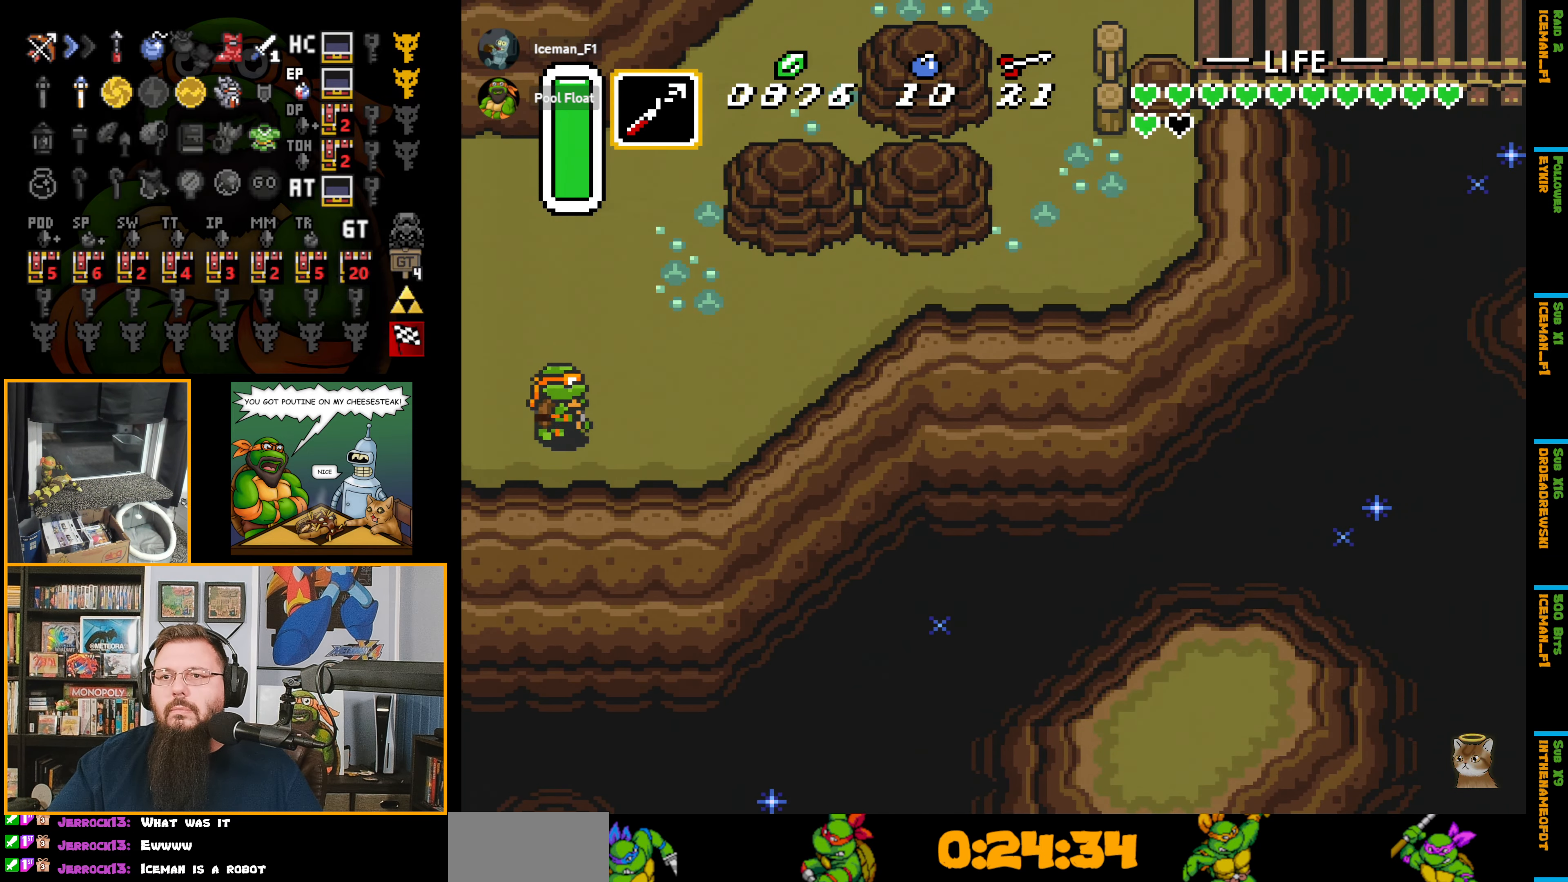
{"buttons": ["A"], "events": [[150, "DPAD_UP", "down"], [250, "DPAD_RIGHT", "up"], [283, "A", "down"], [400, "DPAD_UP", "up"]]}
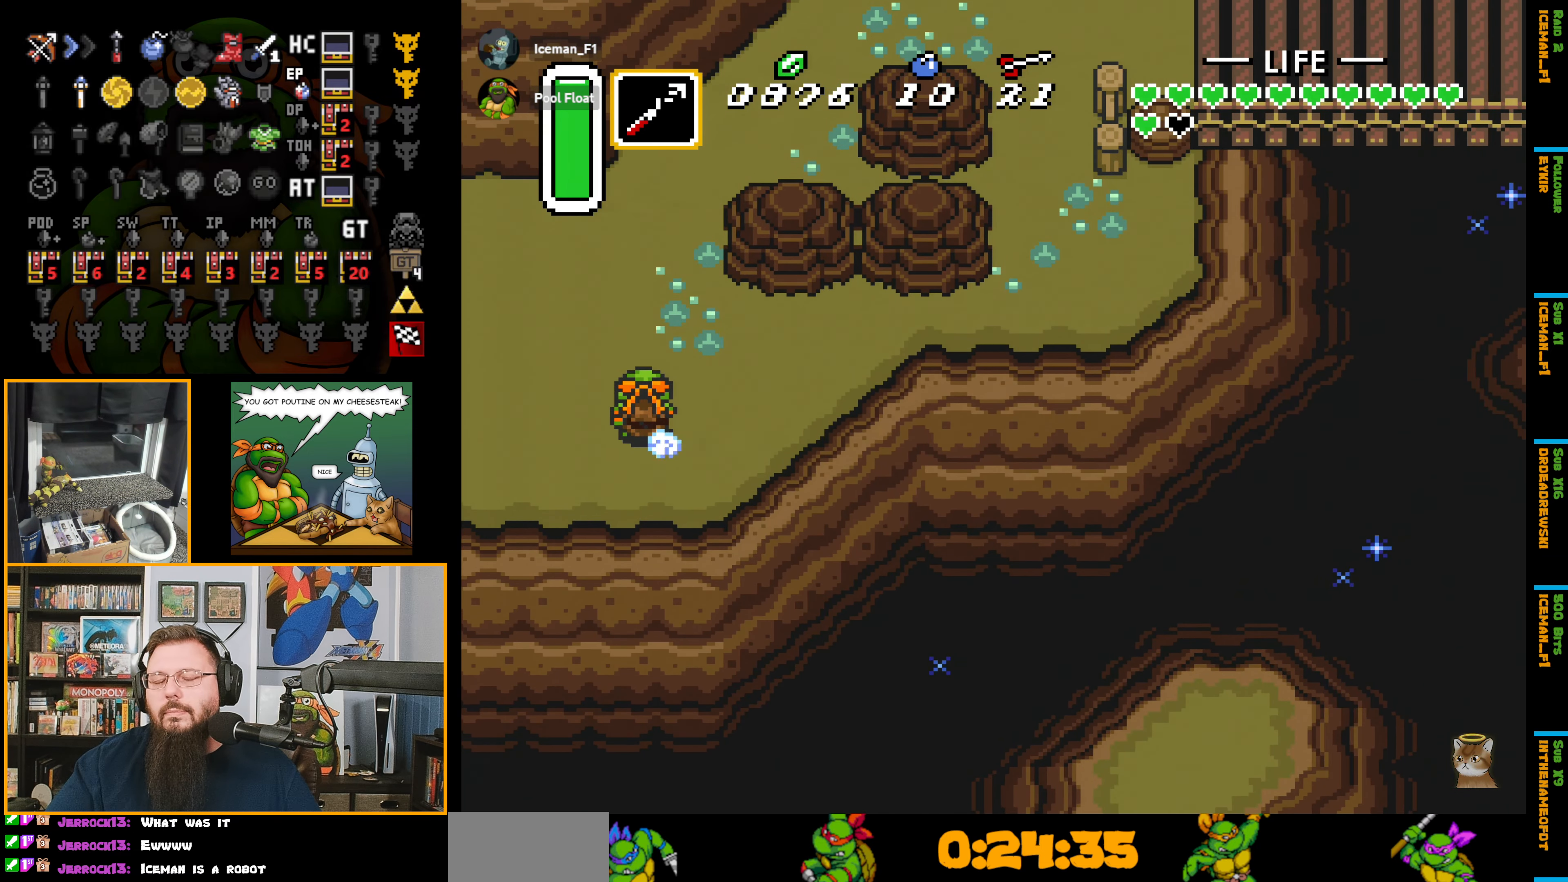
{"buttons": ["A"], "events": []}
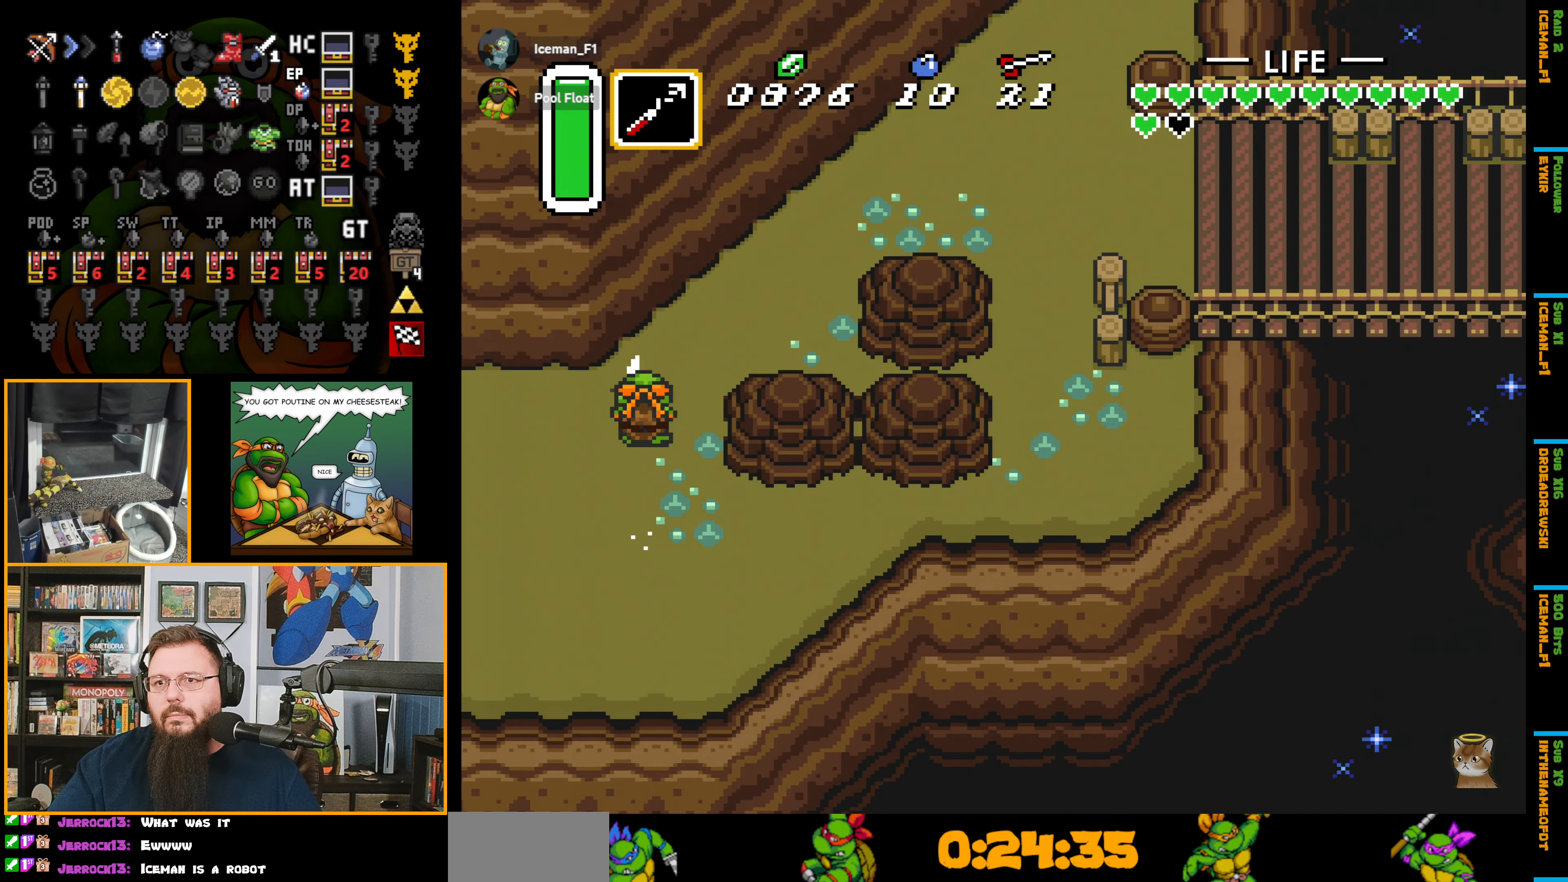
{"buttons": ["DPAD_RIGHT"], "events": [[350, "DPAD_RIGHT", "down"], [433, "A", "up"]]}
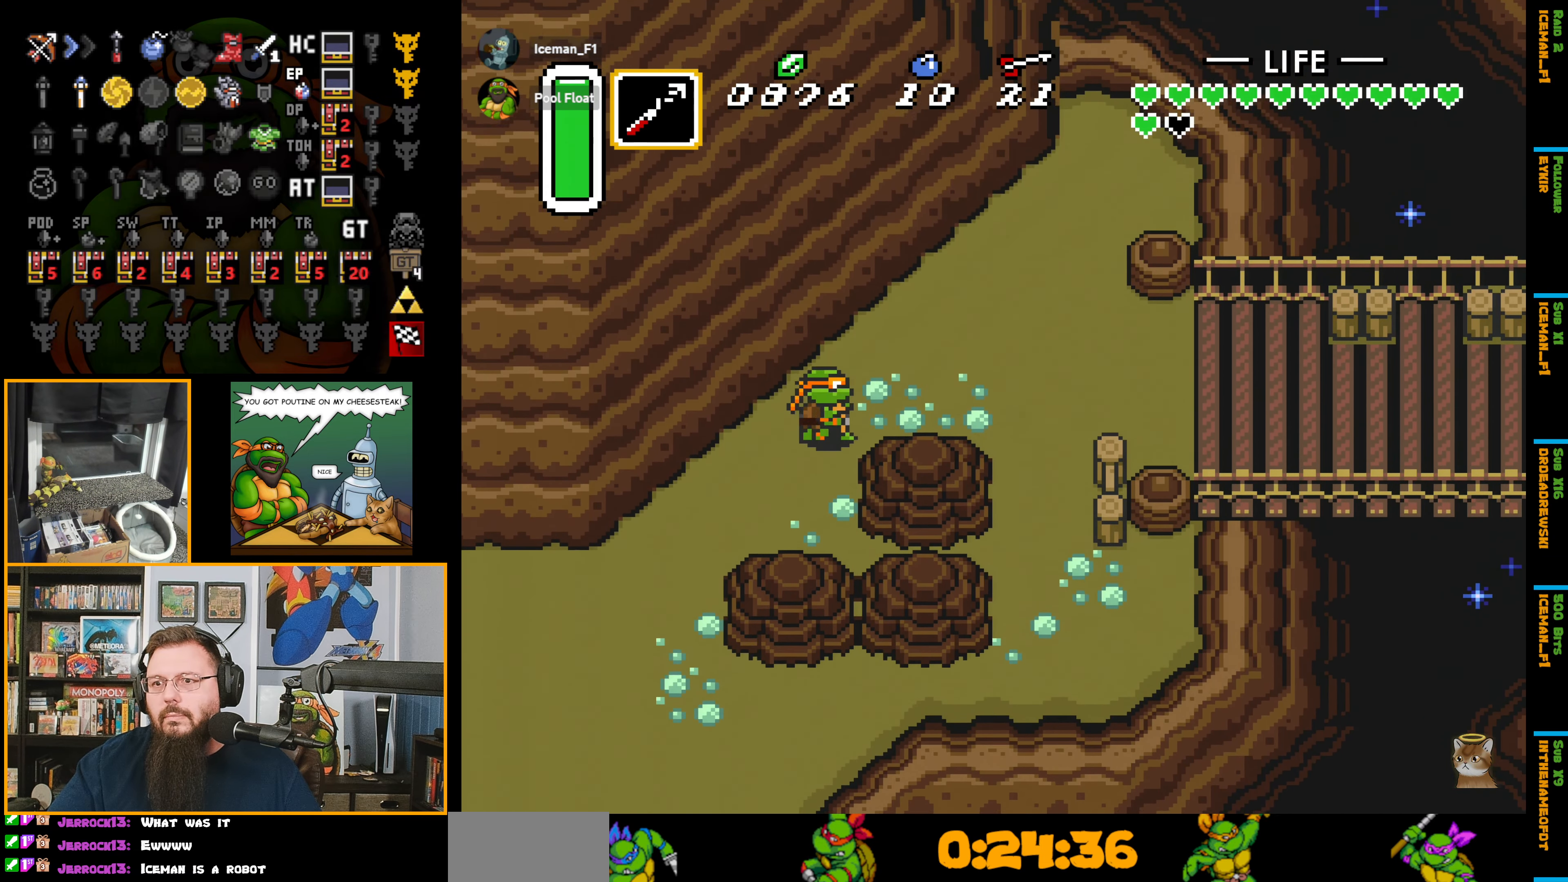
{"buttons": ["A", "DPAD_RIGHT"], "events": [[17, "A", "down"]]}
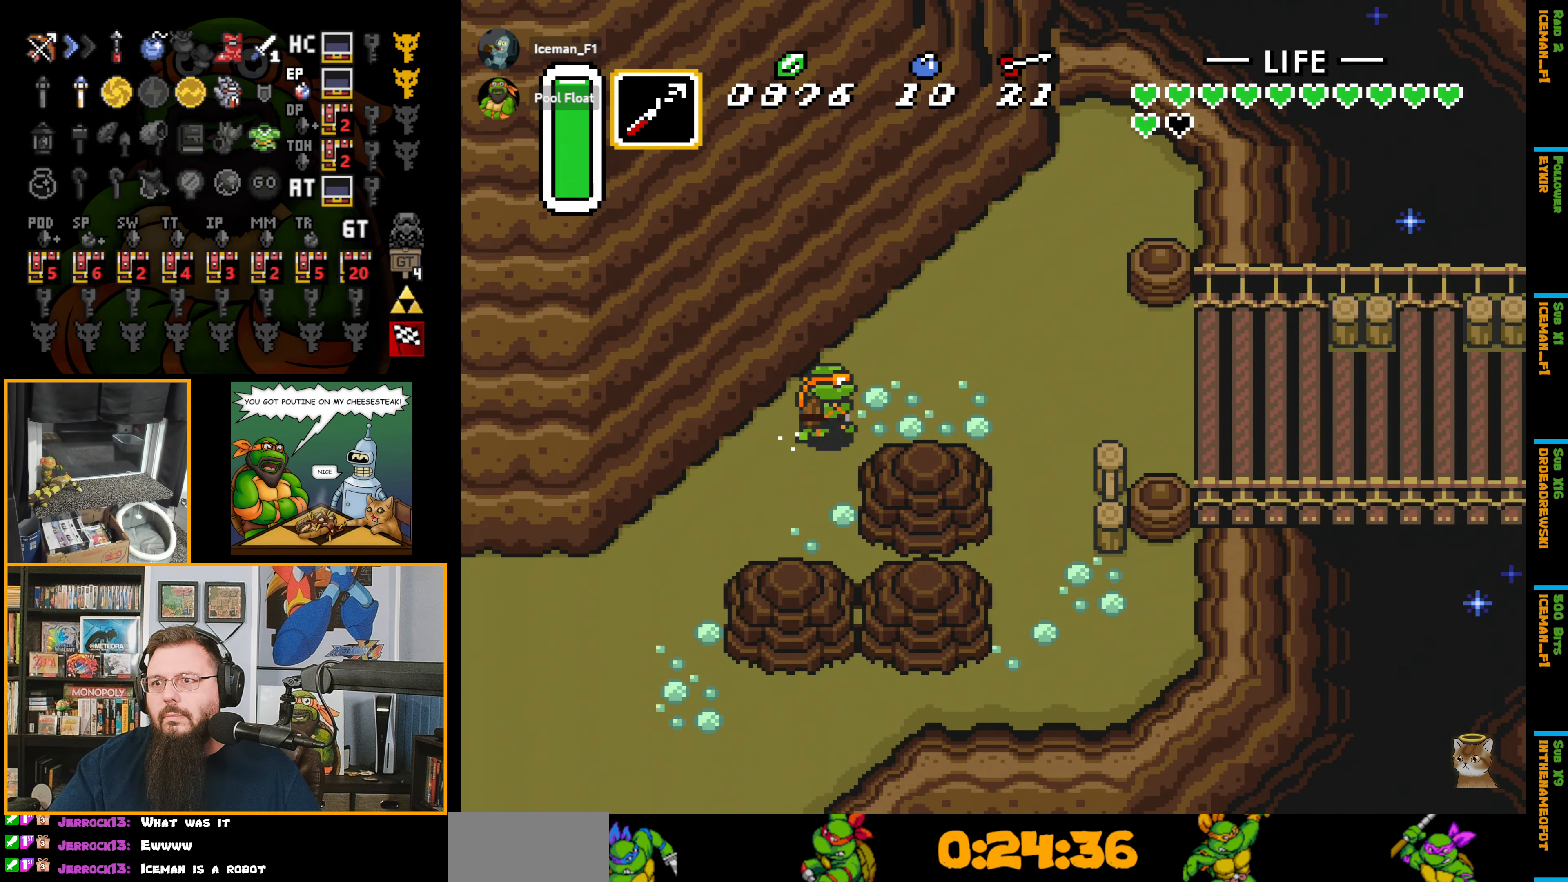
{"buttons": ["A", "DPAD_RIGHT"], "events": []}
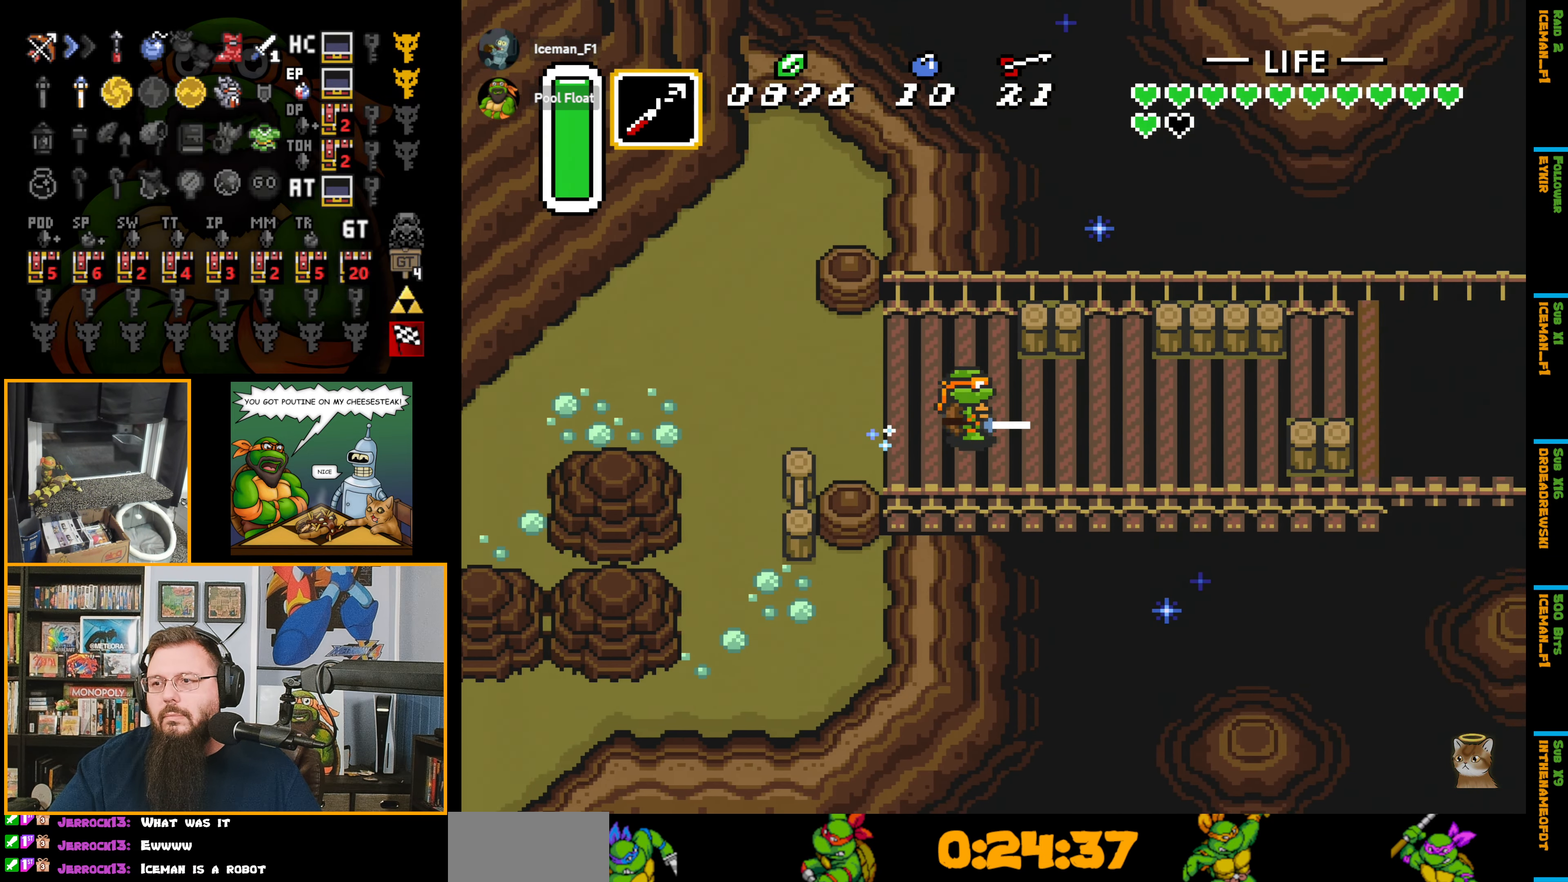
{"buttons": ["DPAD_RIGHT"], "events": [[233, "DPAD_UP", "down"], [333, "A", "up"], [384, "DPAD_UP", "up"]]}
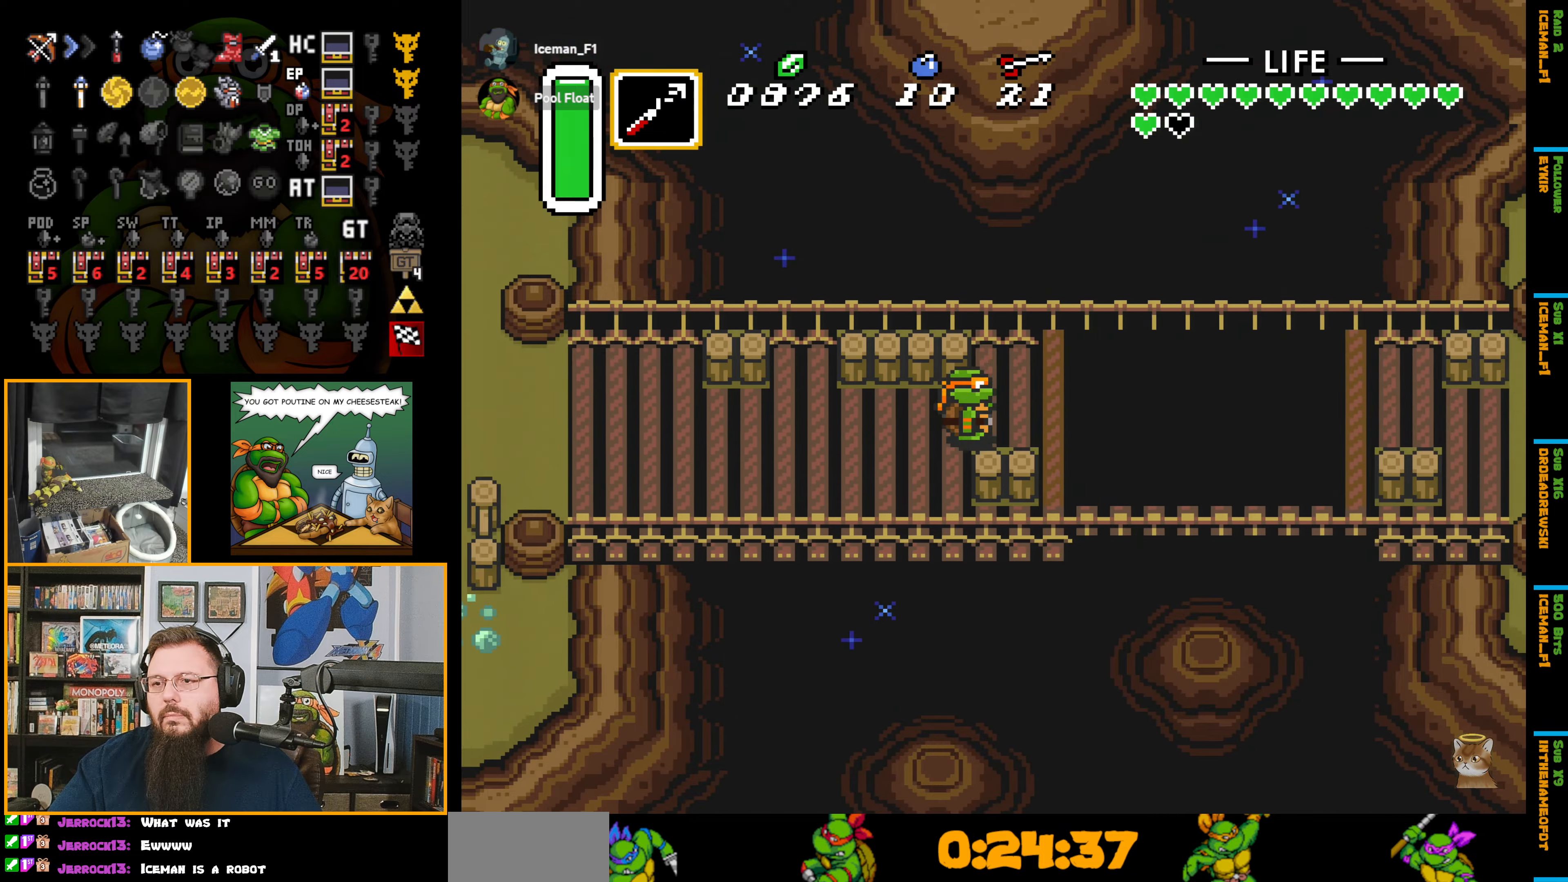
{"buttons": ["DPAD_RIGHT"], "events": [[117, "Y", "down"], [184, "Y", "up"]]}
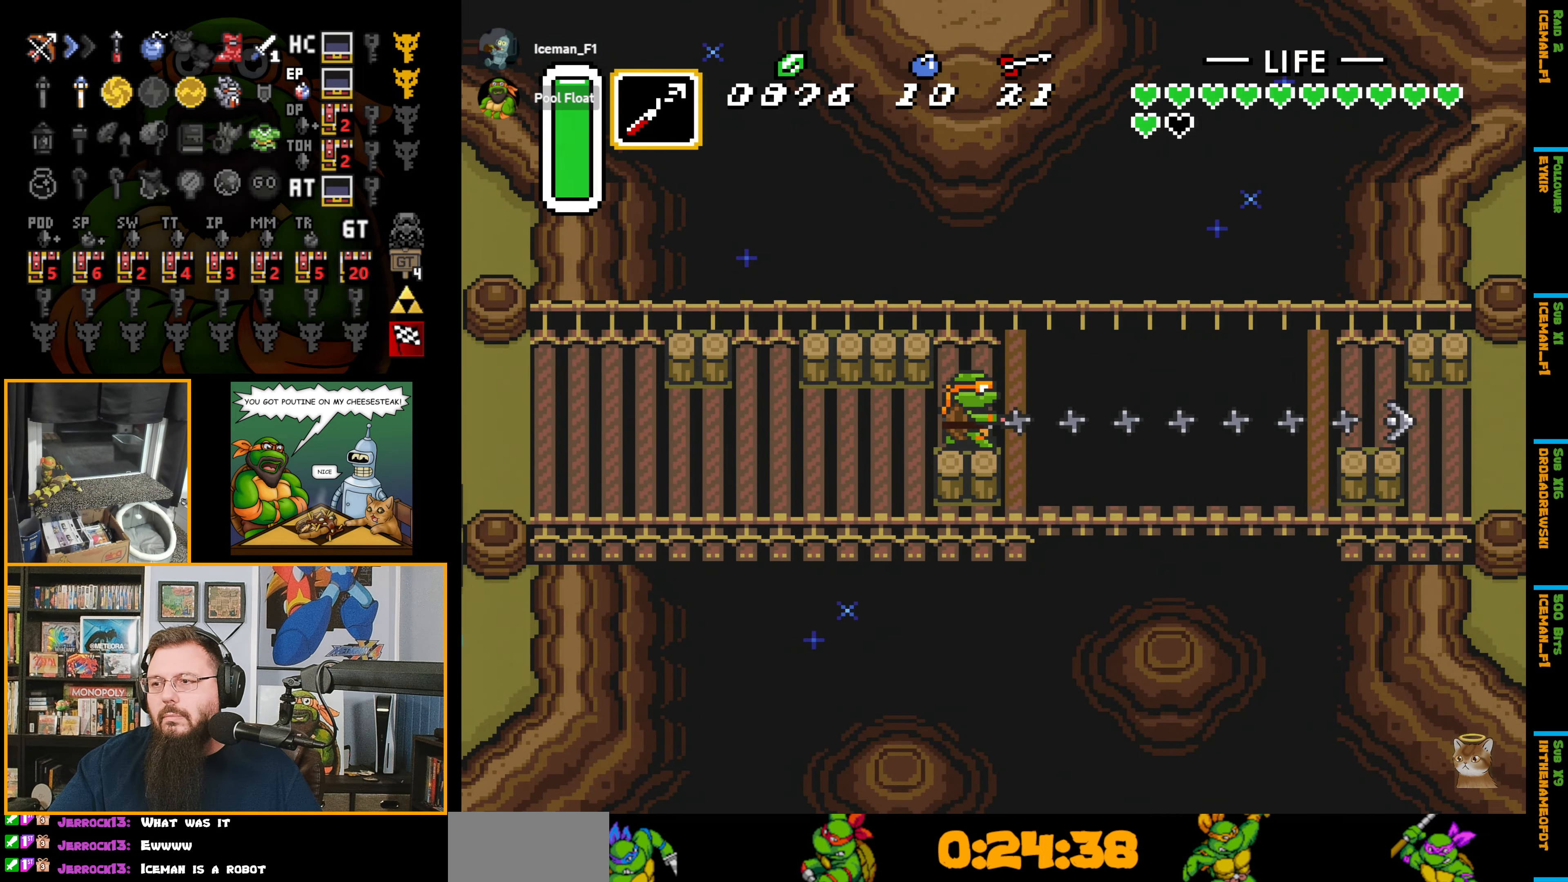
{"buttons": ["DPAD_RIGHT"], "events": []}
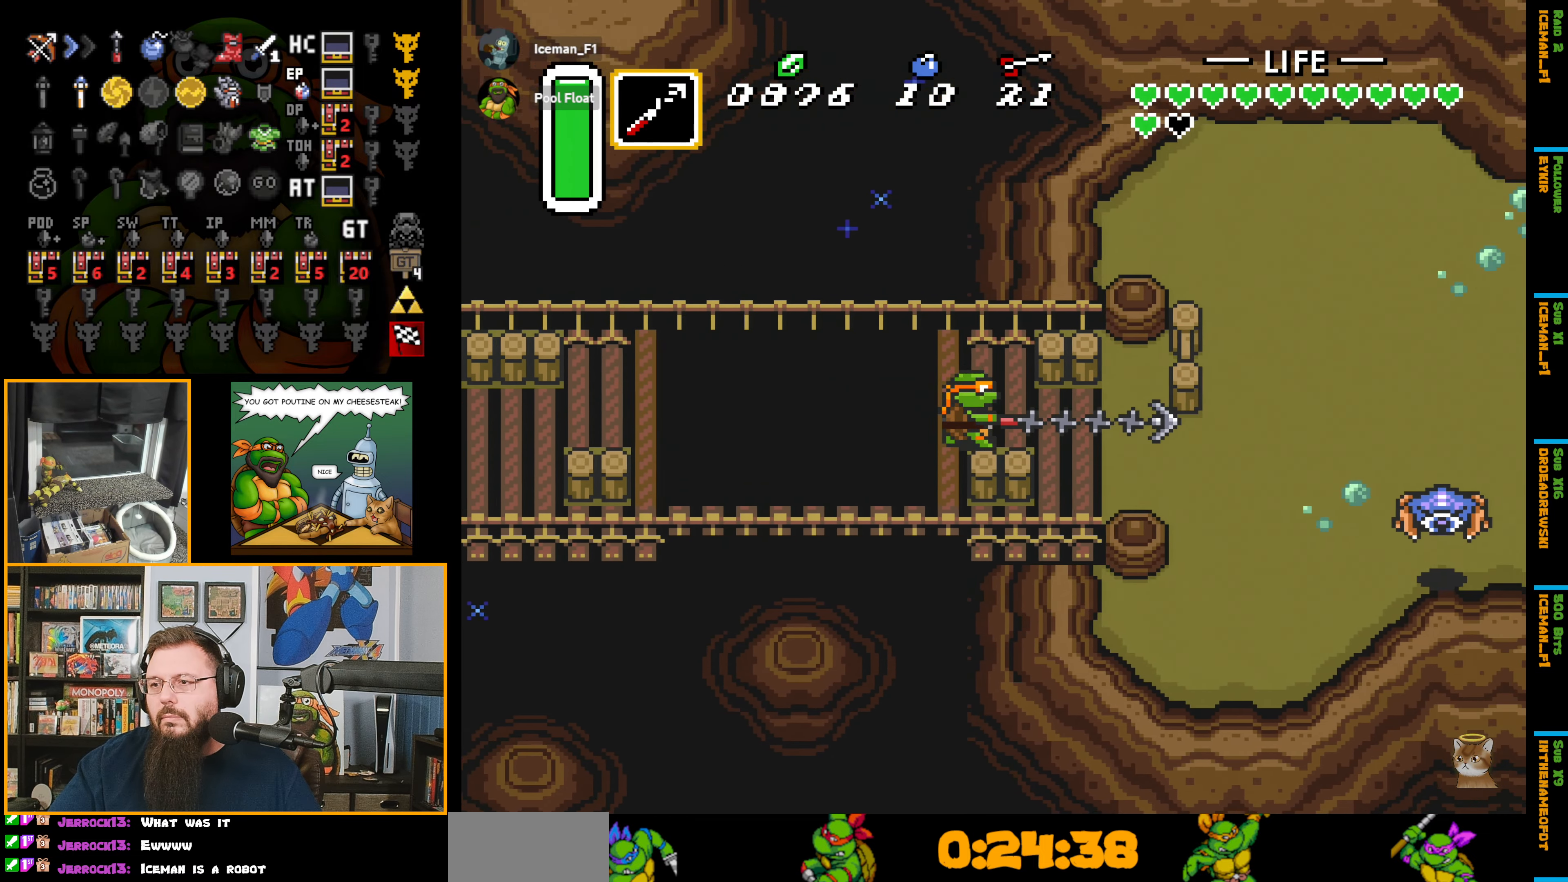
{"buttons": ["DPAD_DOWN", "DPAD_RIGHT"], "events": [[200, "DPAD_DOWN", "down"]]}
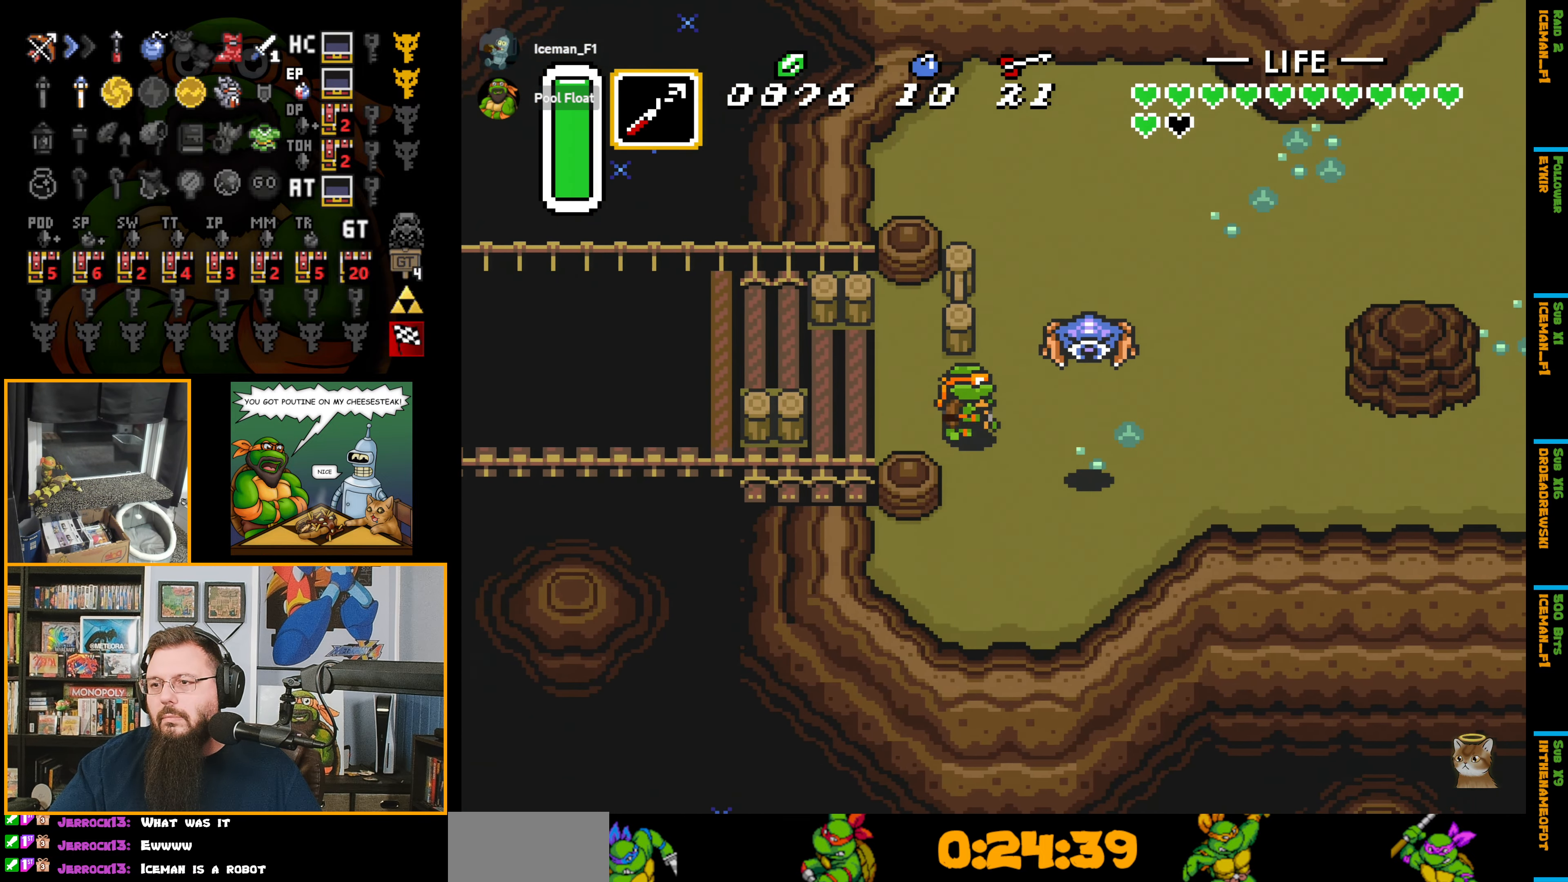
{"buttons": ["A", "DPAD_RIGHT"], "events": [[400, "A", "down"], [434, "DPAD_DOWN", "up"]]}
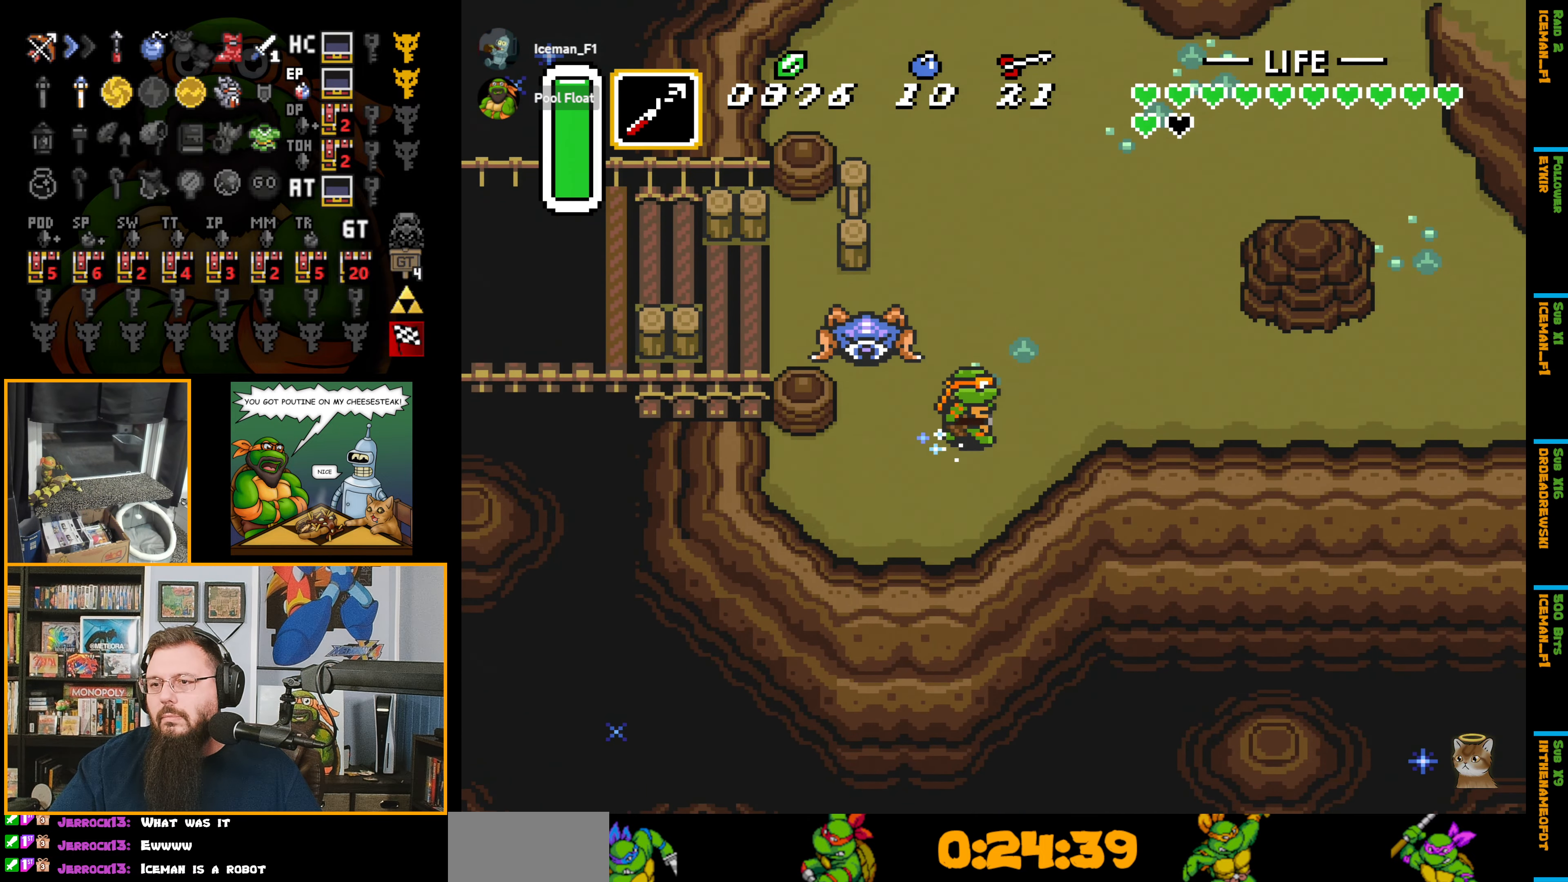
{"buttons": ["A", "DPAD_RIGHT"], "events": []}
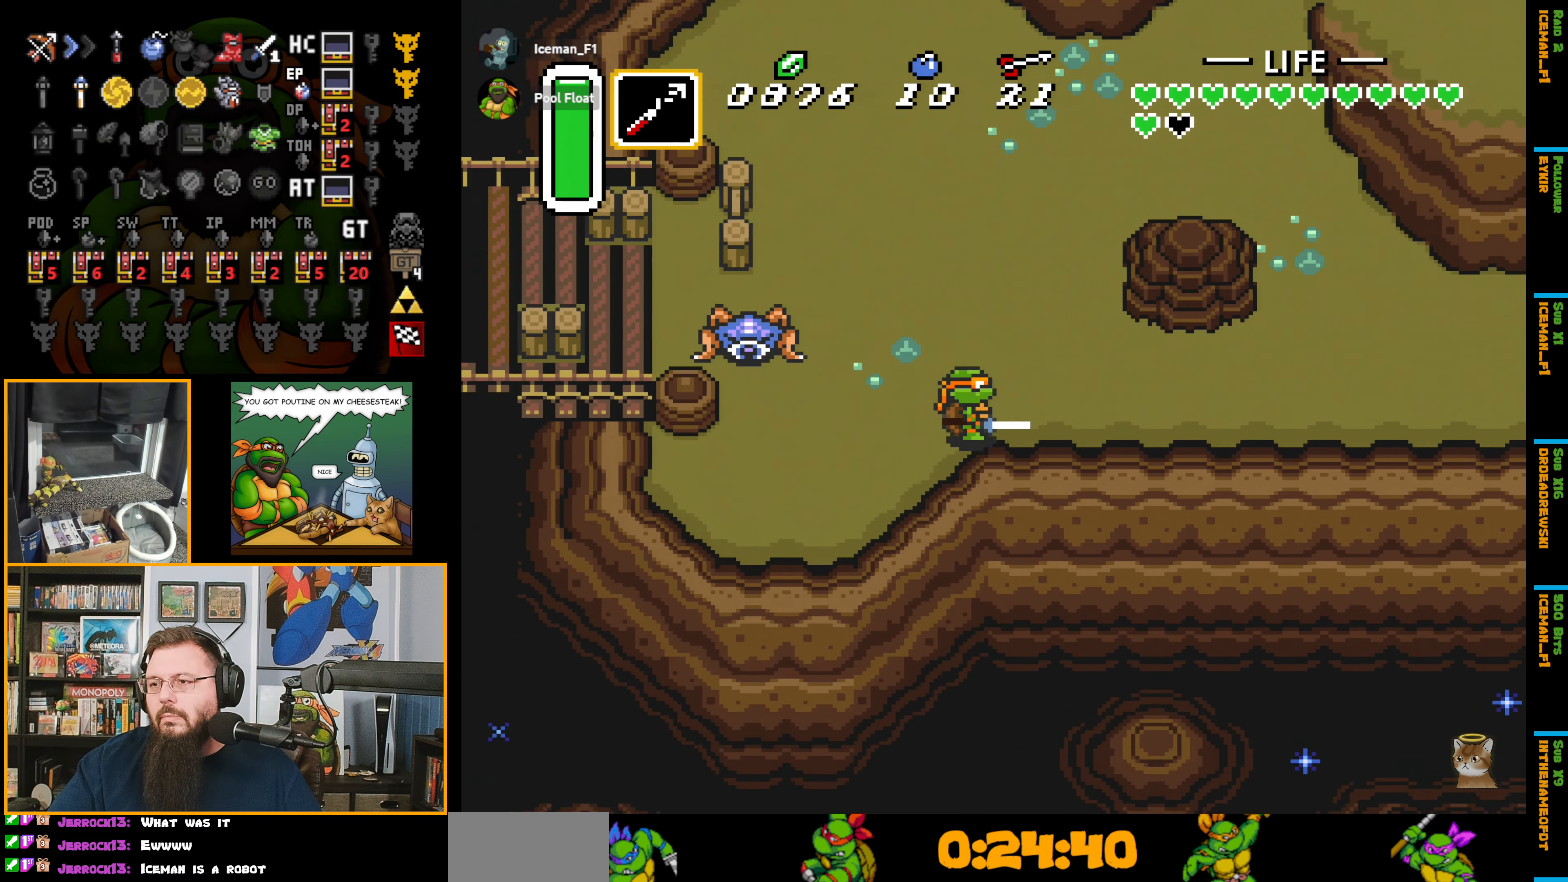
{"buttons": ["A", "DPAD_RIGHT"], "events": []}
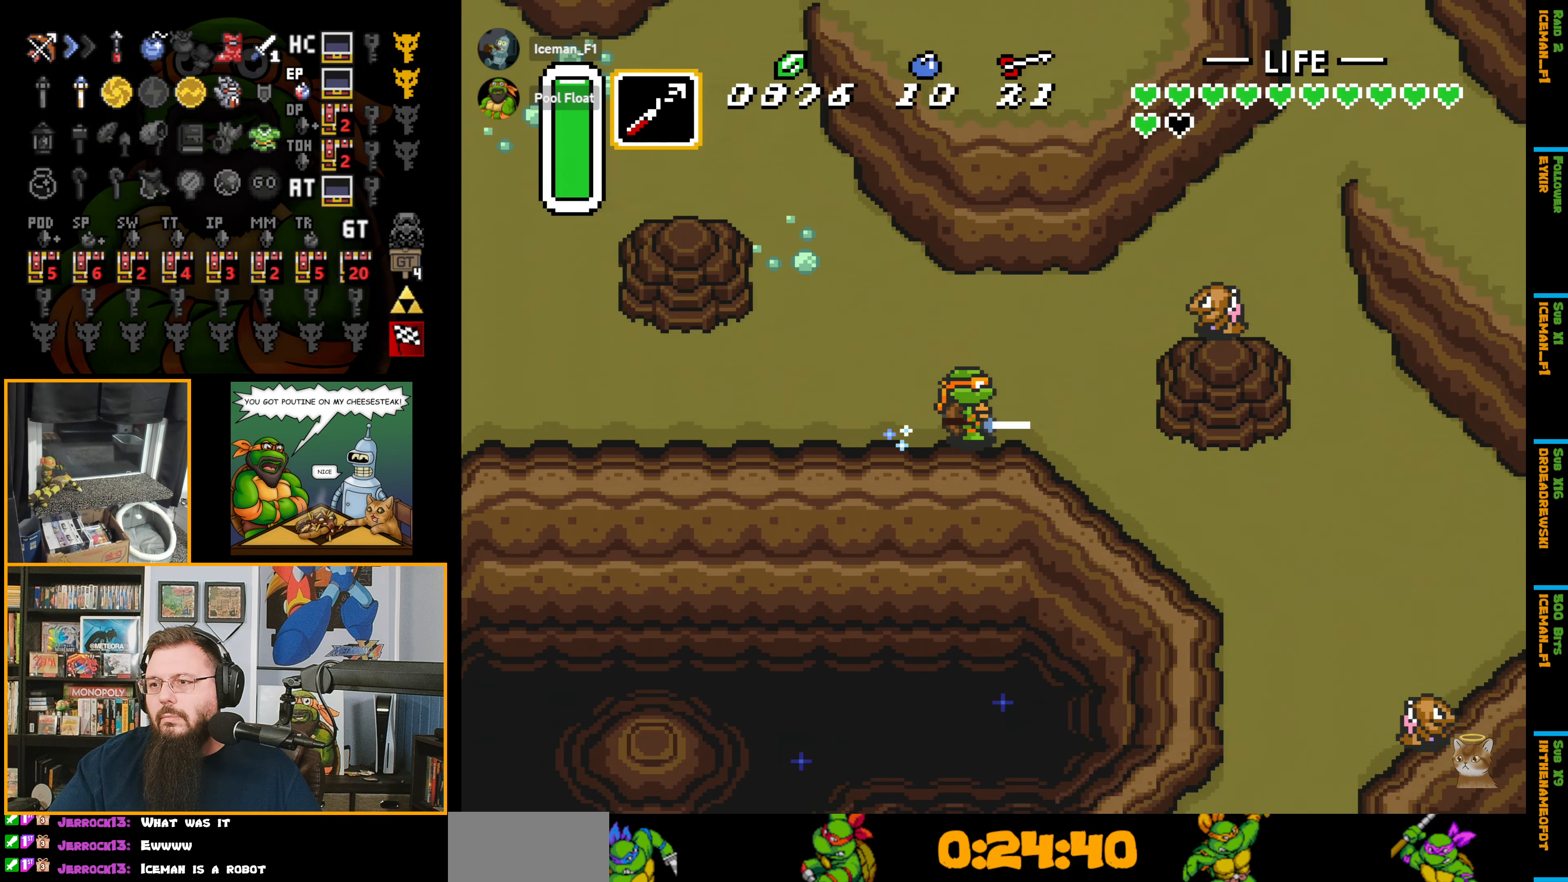
{"buttons": ["A", "DPAD_DOWN", "DPAD_RIGHT"], "events": [[67, "DPAD_DOWN", "down"], [200, "A", "up"], [500, "A", "down"]]}
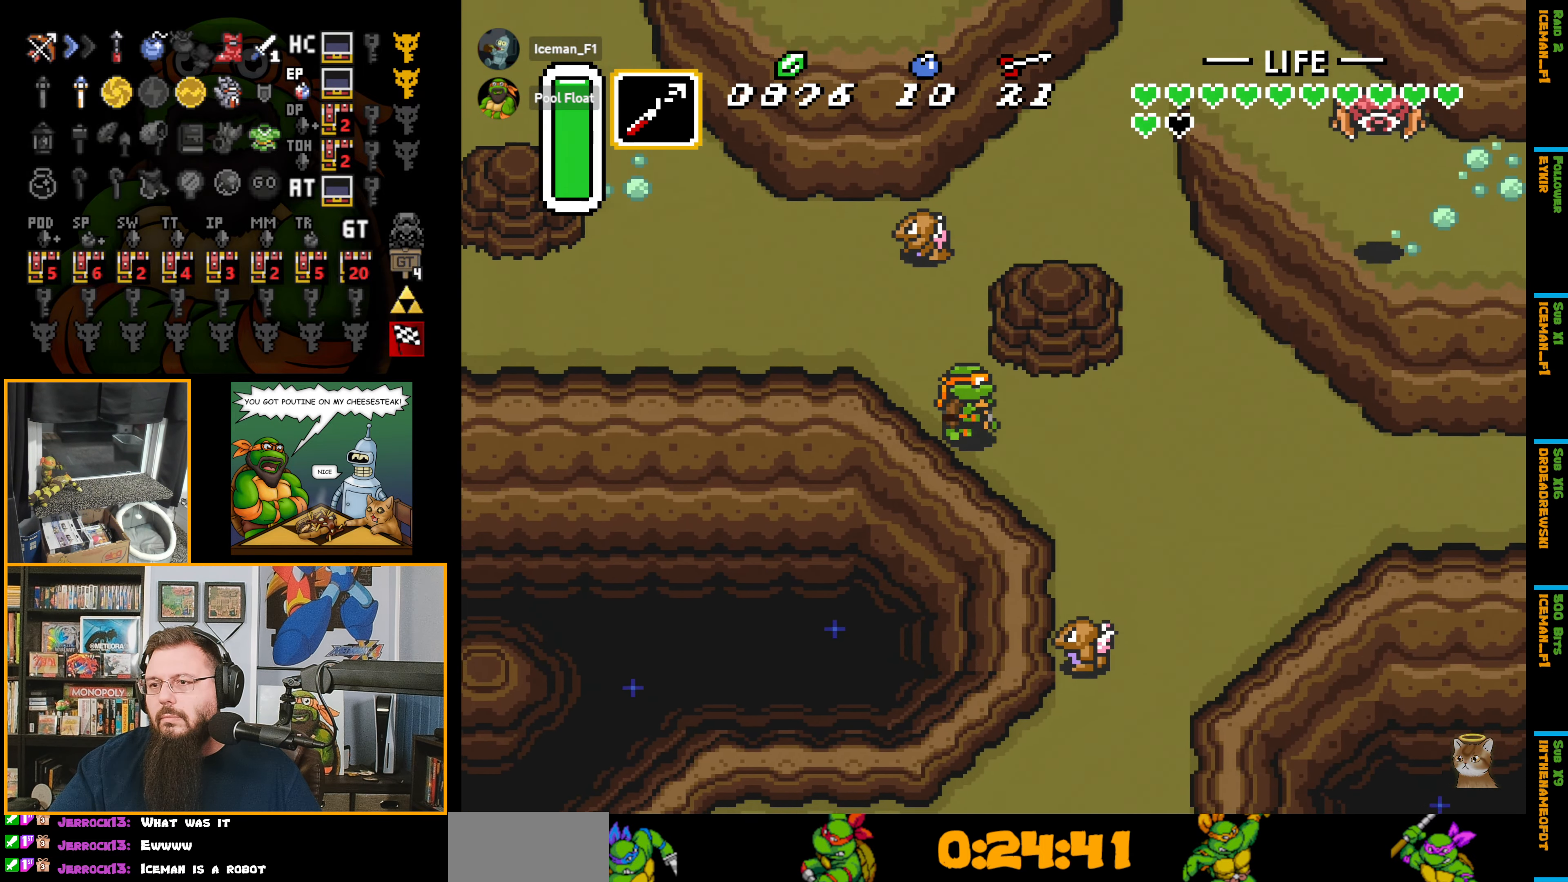
{"buttons": ["A", "DPAD_RIGHT"], "events": [[17, "DPAD_DOWN", "up"]]}
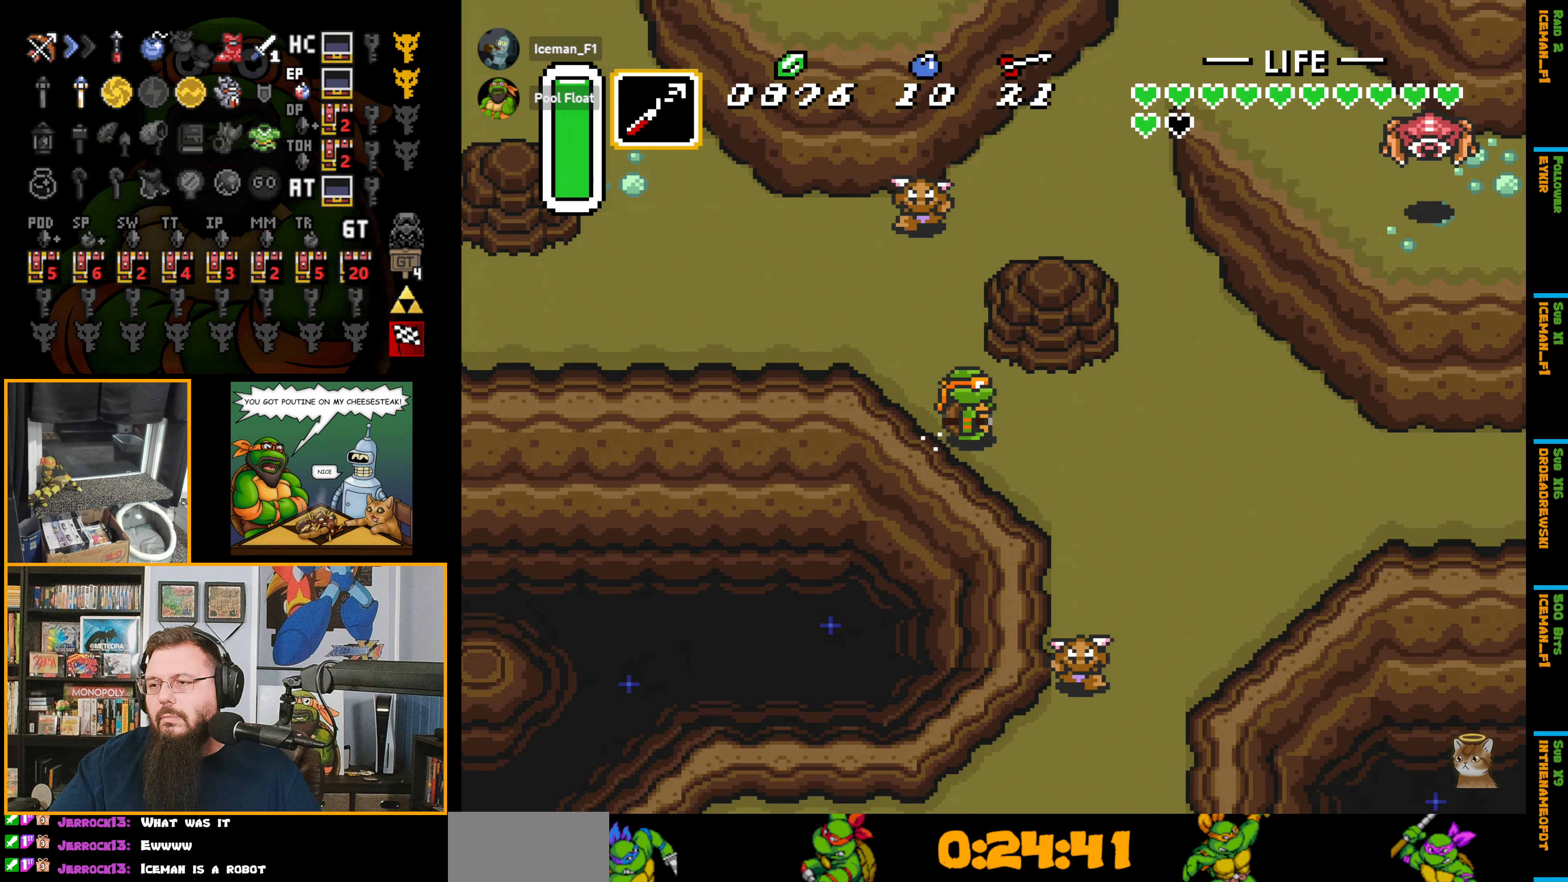
{"buttons": ["A", "DPAD_RIGHT"], "events": []}
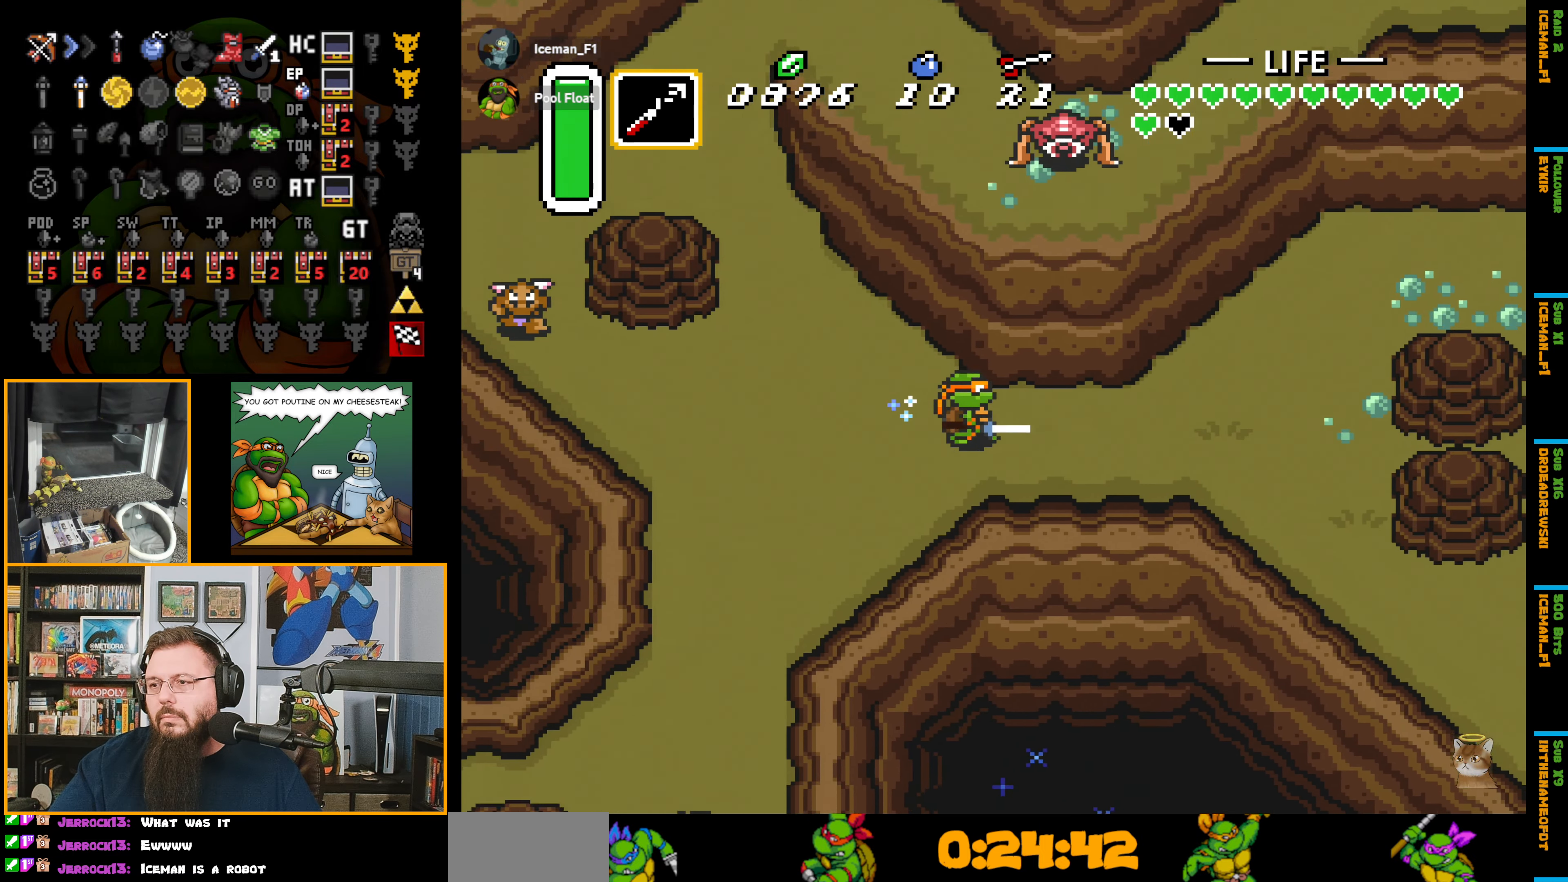
{"buttons": ["DPAD_DOWN", "DPAD_RIGHT"], "events": [[184, "DPAD_DOWN", "down"], [334, "A", "up"]]}
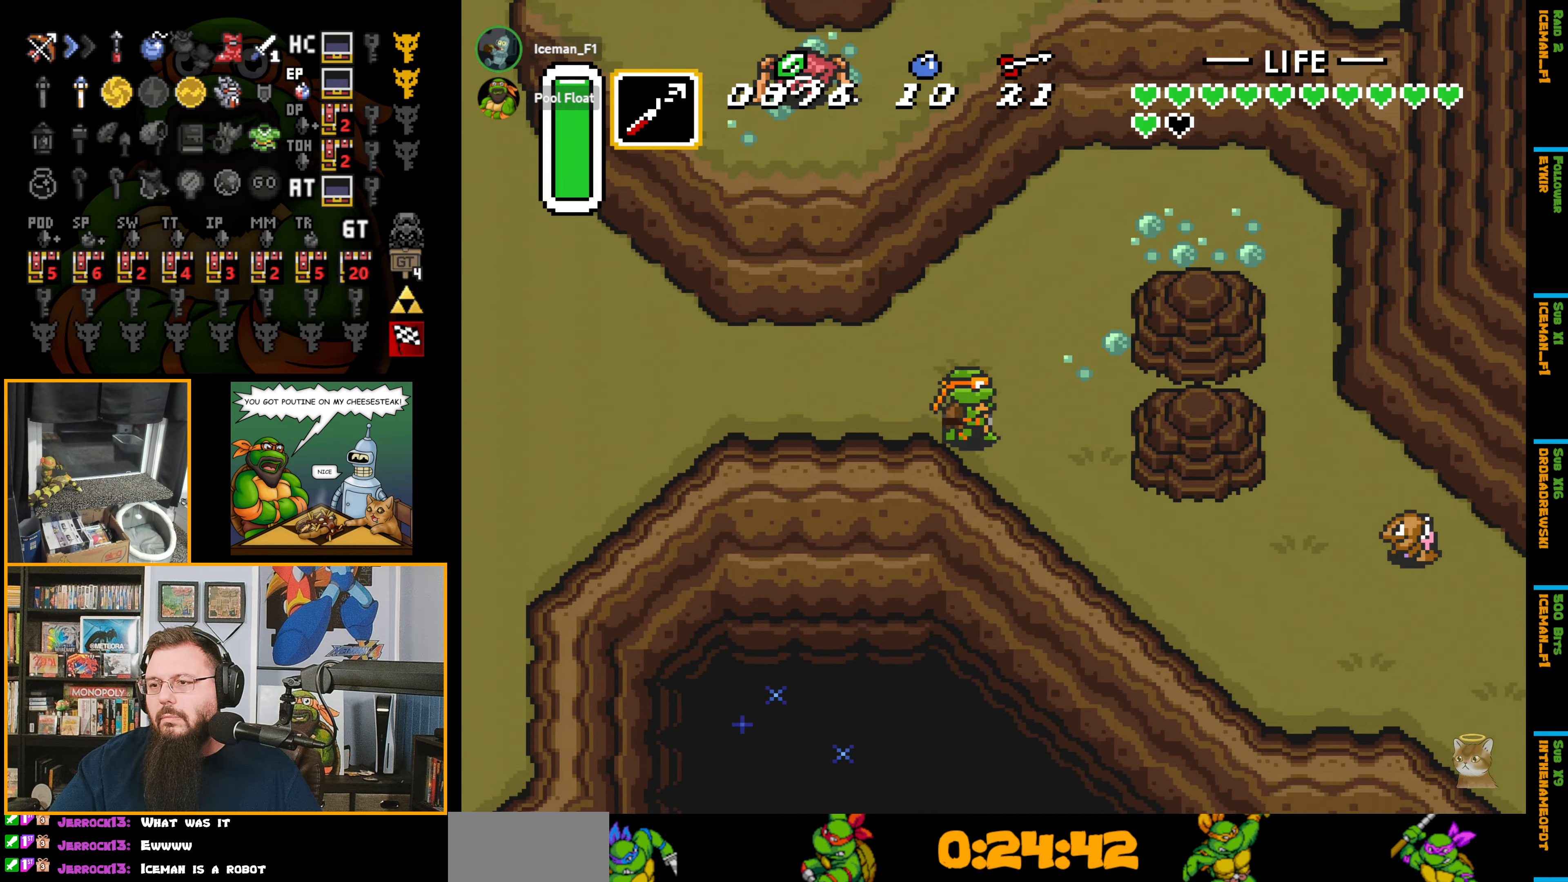
{"buttons": ["Y", "DPAD_DOWN", "DPAD_RIGHT"], "events": [[483, "Y", "down"]]}
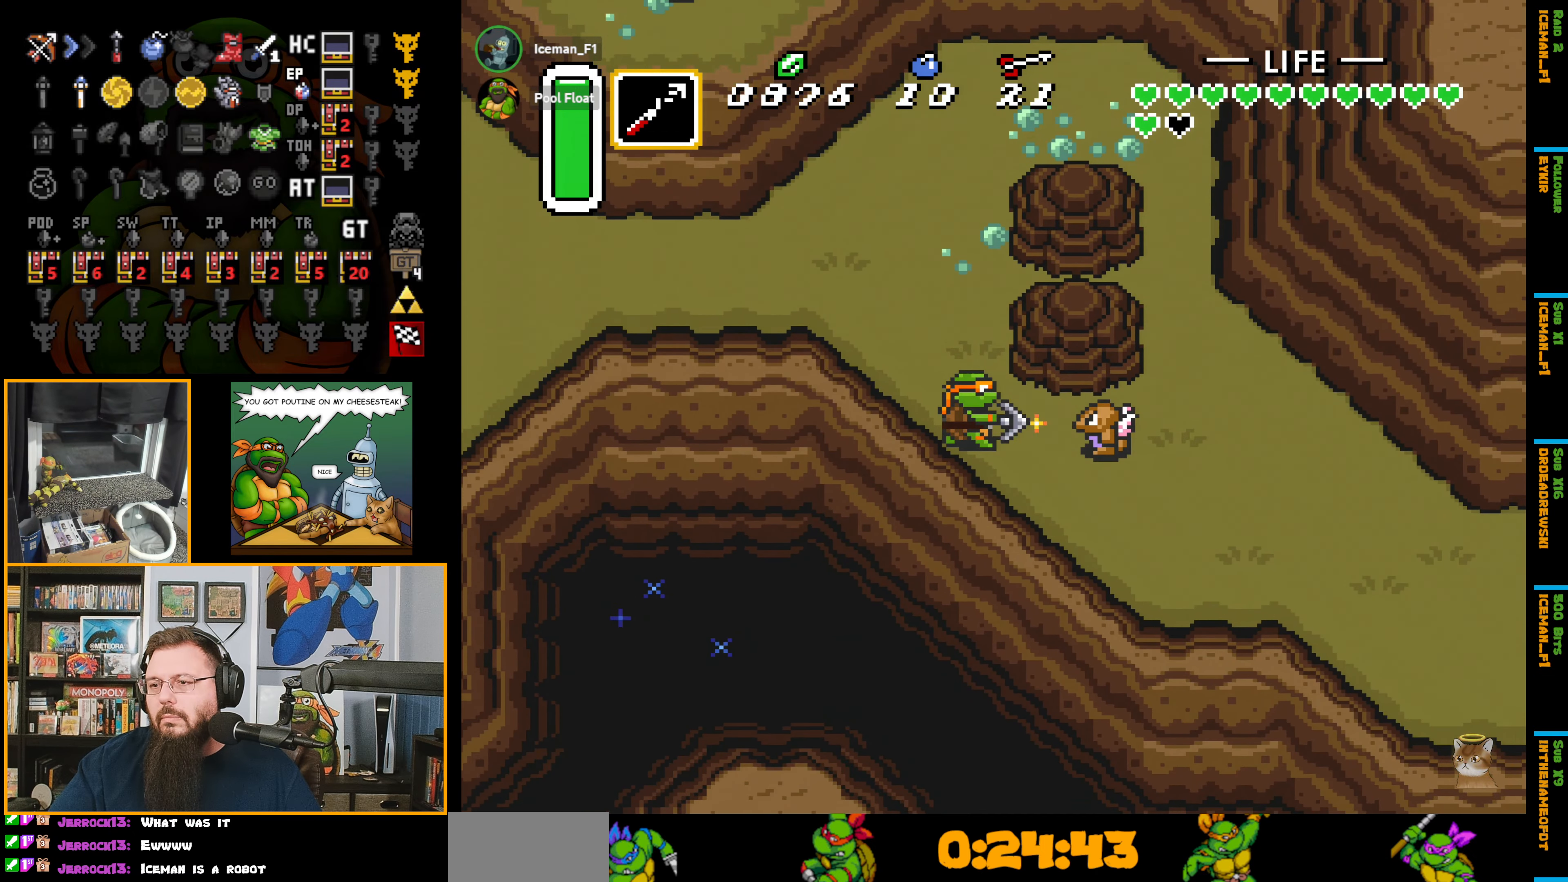
{"buttons": ["Y", "DPAD_DOWN", "DPAD_RIGHT"], "events": [[116, "Y", "up"], [416, "Y", "down"]]}
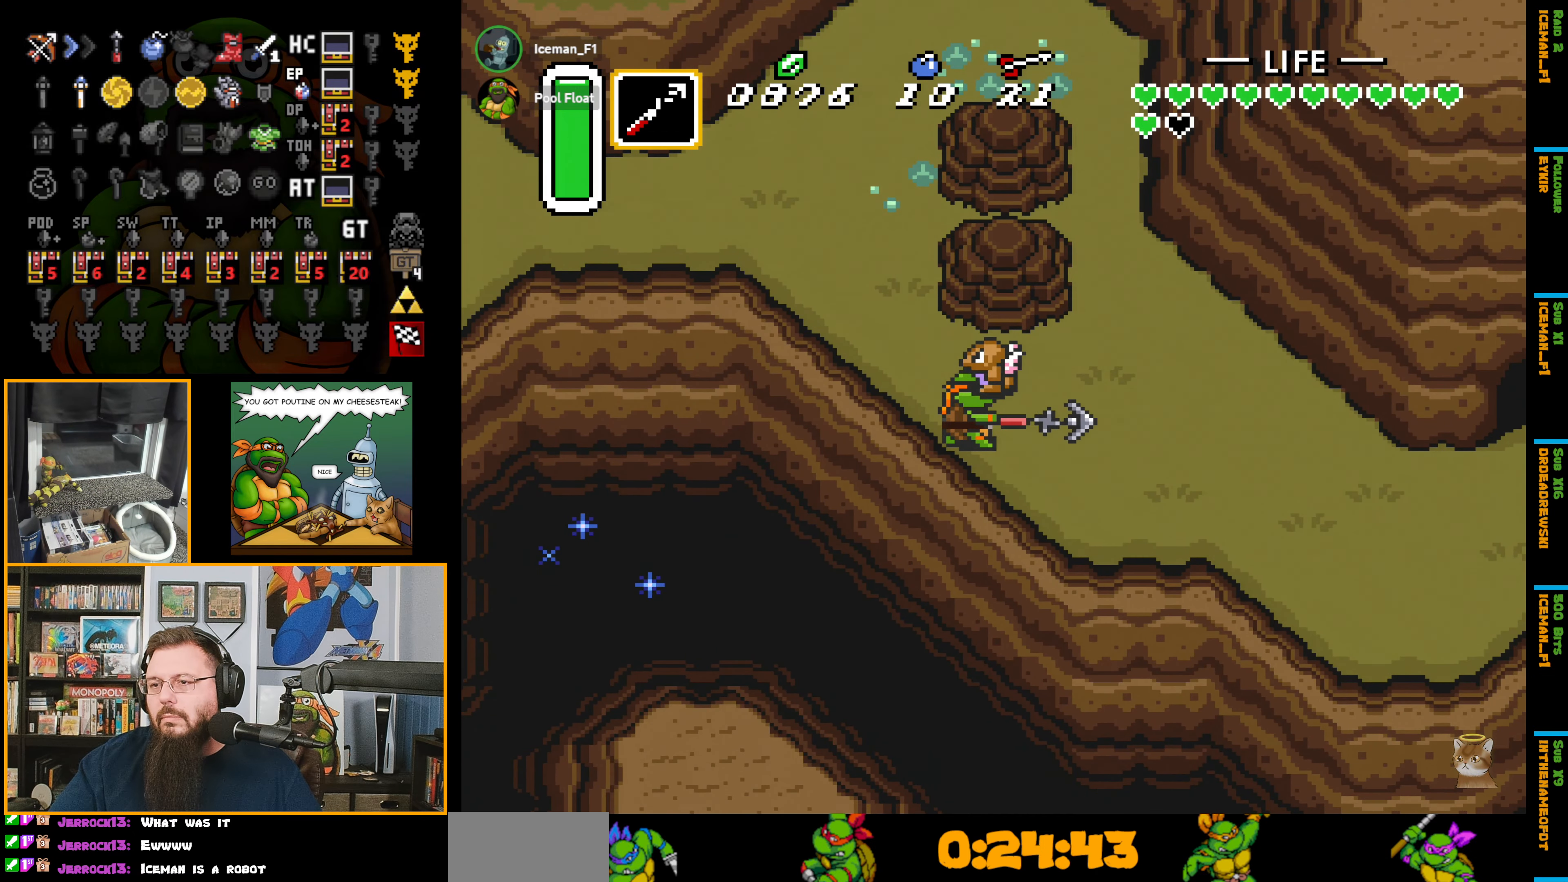
{"buttons": ["DPAD_DOWN", "DPAD_RIGHT"], "events": [[83, "Y", "up"]]}
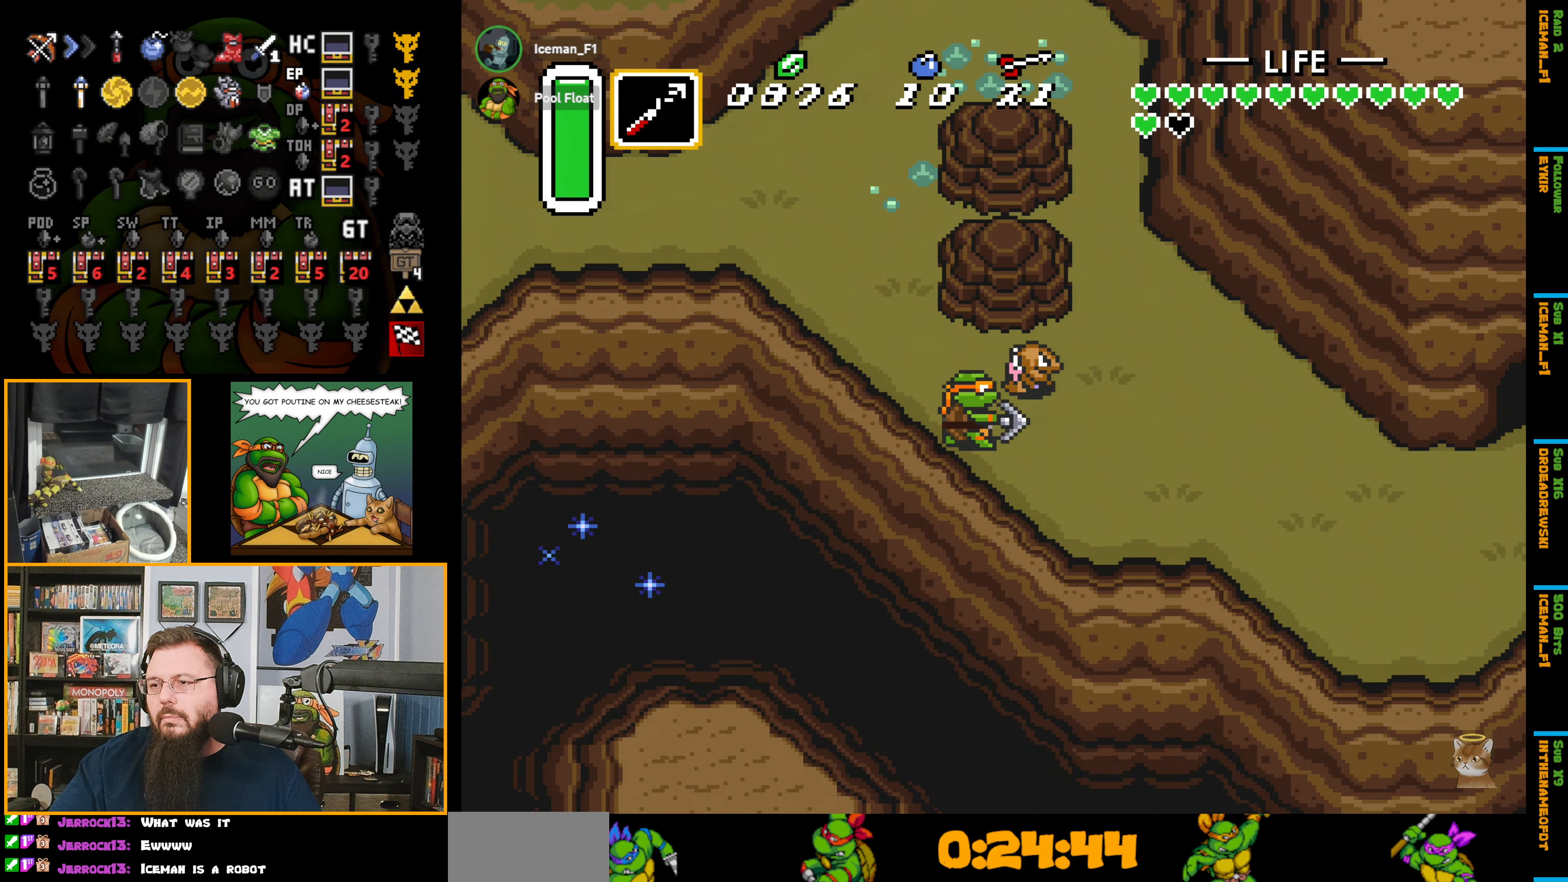
{"buttons": ["DPAD_RIGHT"], "events": [[500, "DPAD_DOWN", "up"]]}
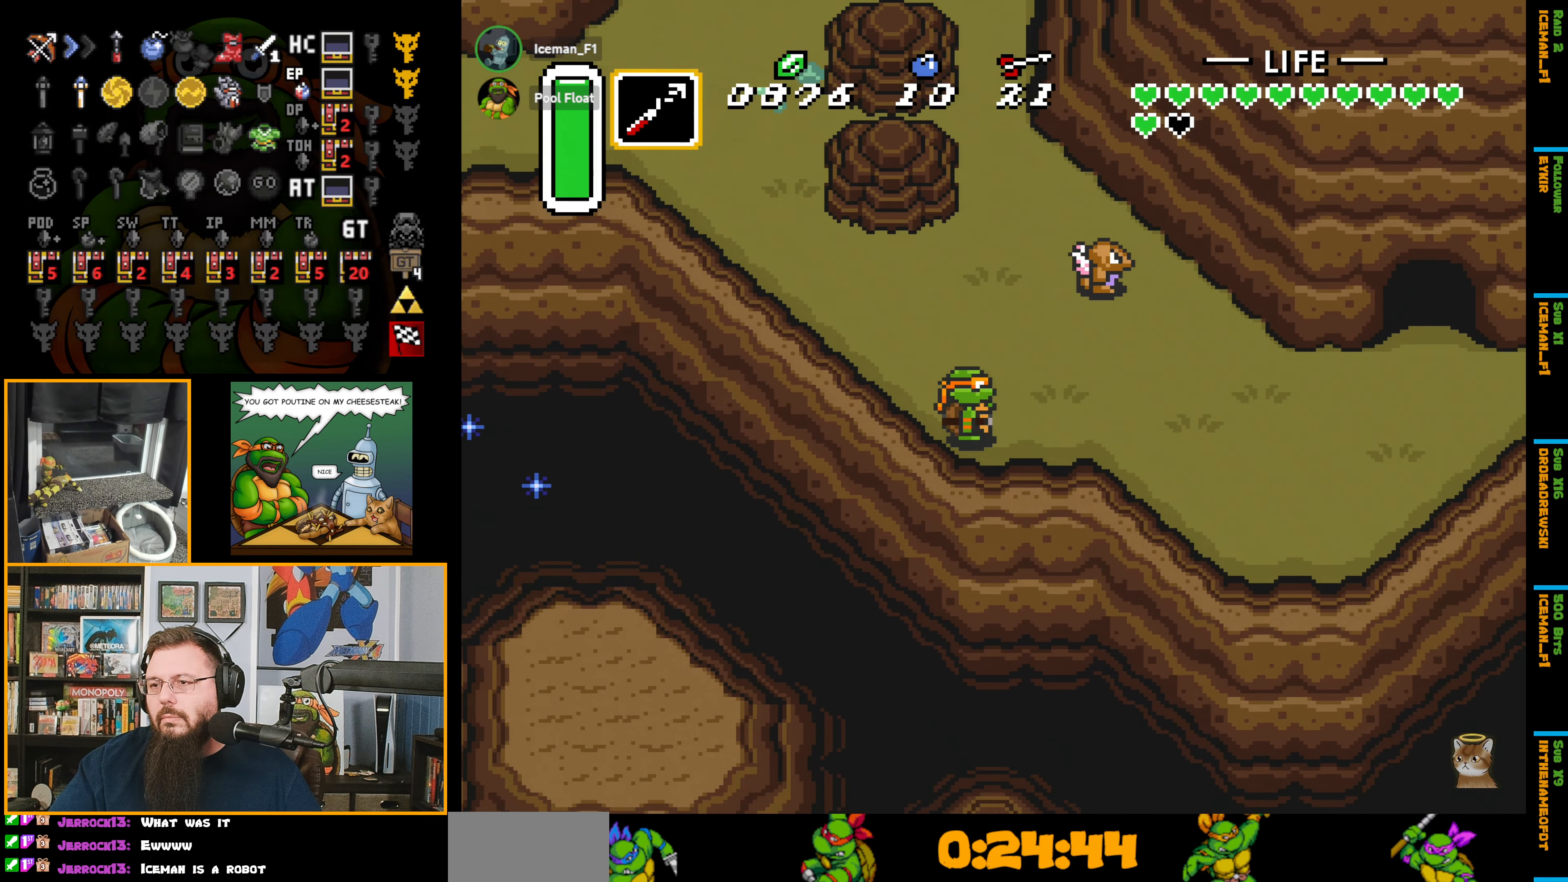
{"buttons": ["DPAD_DOWN", "DPAD_RIGHT"], "events": [[300, "DPAD_UP", "down"], [350, "DPAD_RIGHT", "up"], [400, "Y", "down"], [433, "DPAD_UP", "up"], [483, "Y", "up"], [500, "DPAD_DOWN", "down"], [500, "DPAD_RIGHT", "down"]]}
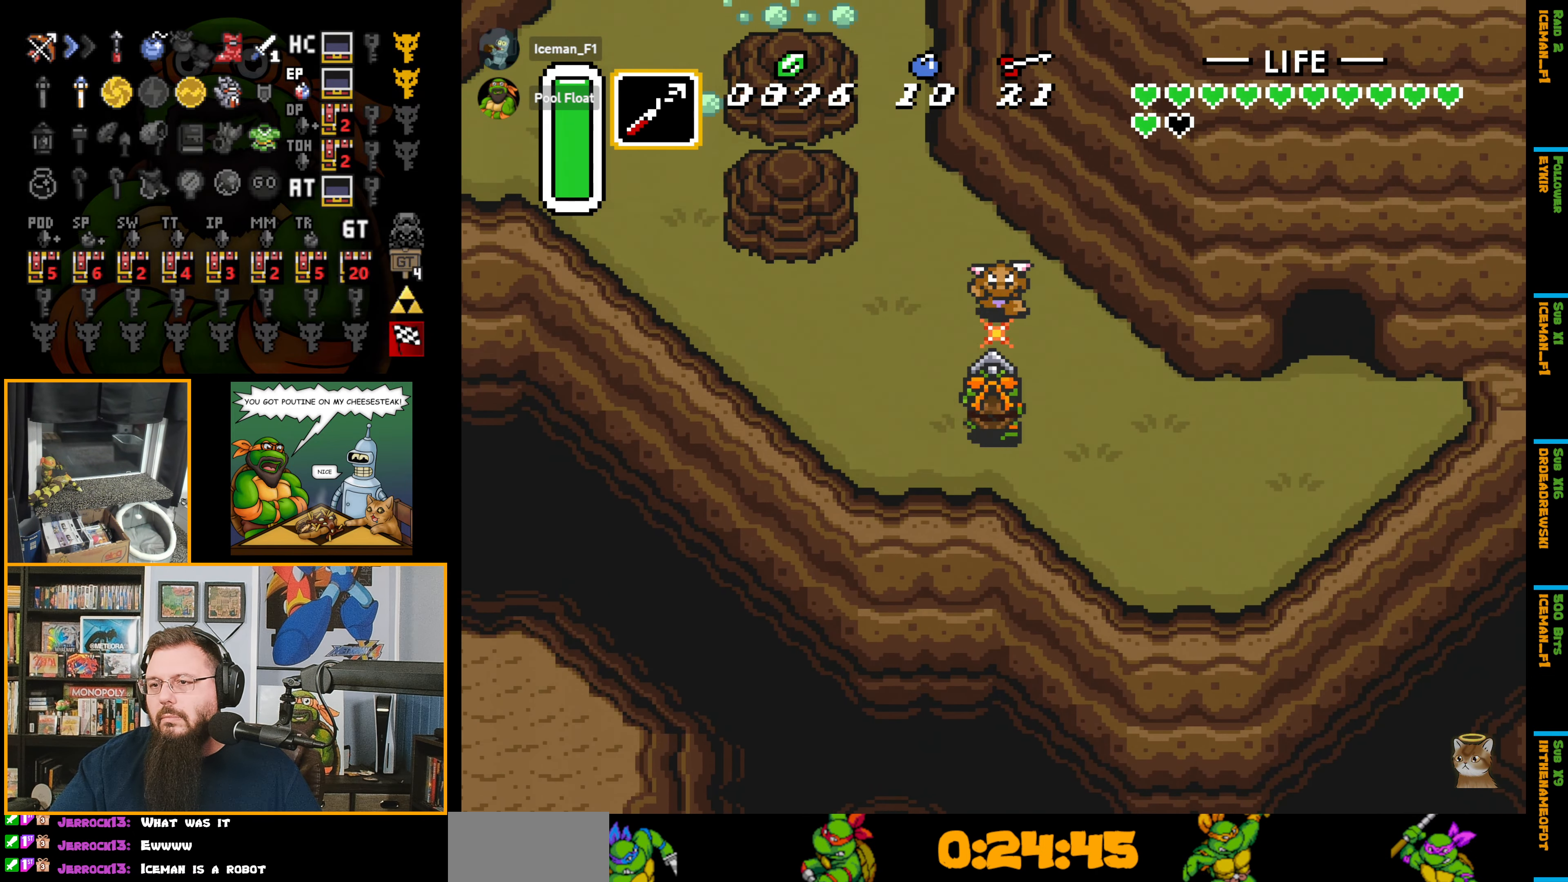
{"buttons": ["DPAD_RIGHT"], "events": [[283, "DPAD_DOWN", "up"]]}
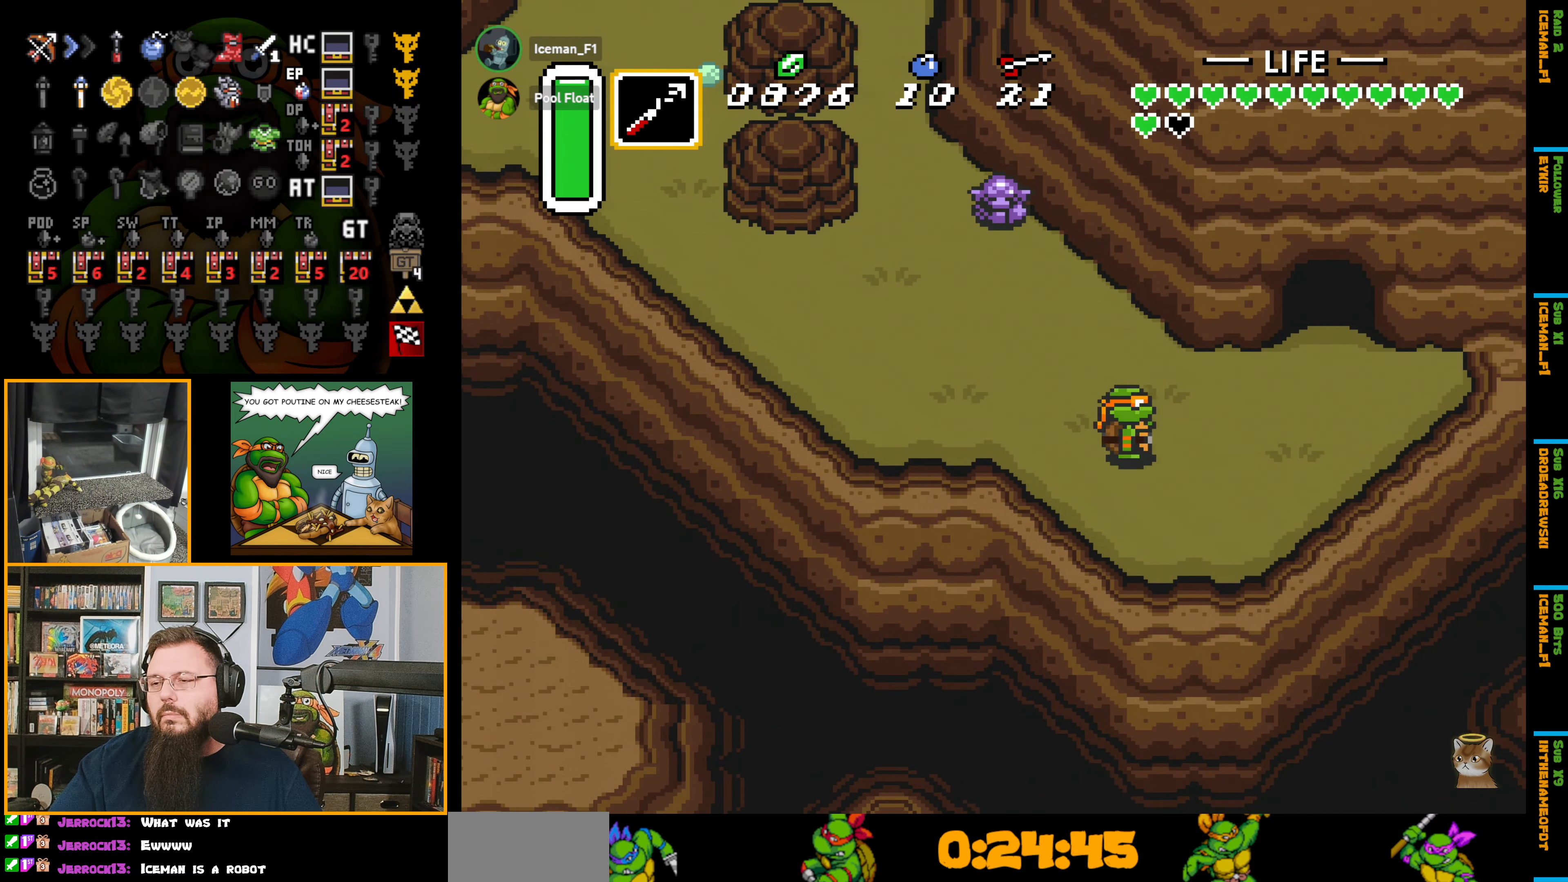
{"buttons": ["DPAD_UP", "DPAD_RIGHT"], "events": [[433, "DPAD_UP", "down"]]}
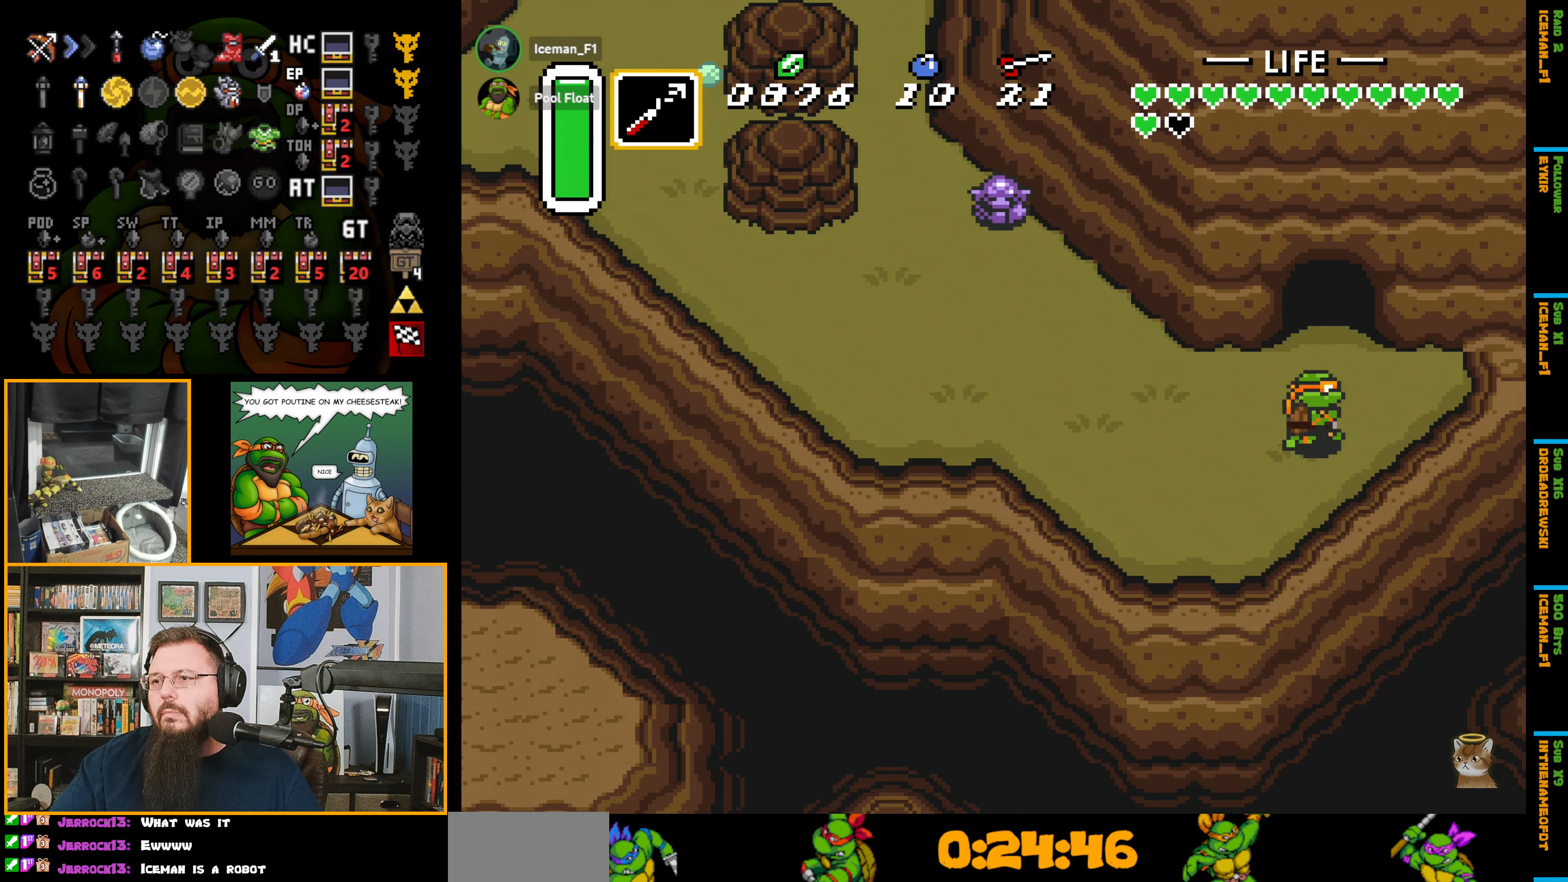
{"buttons": ["DPAD_UP"], "events": [[50, "DPAD_RIGHT", "up"]]}
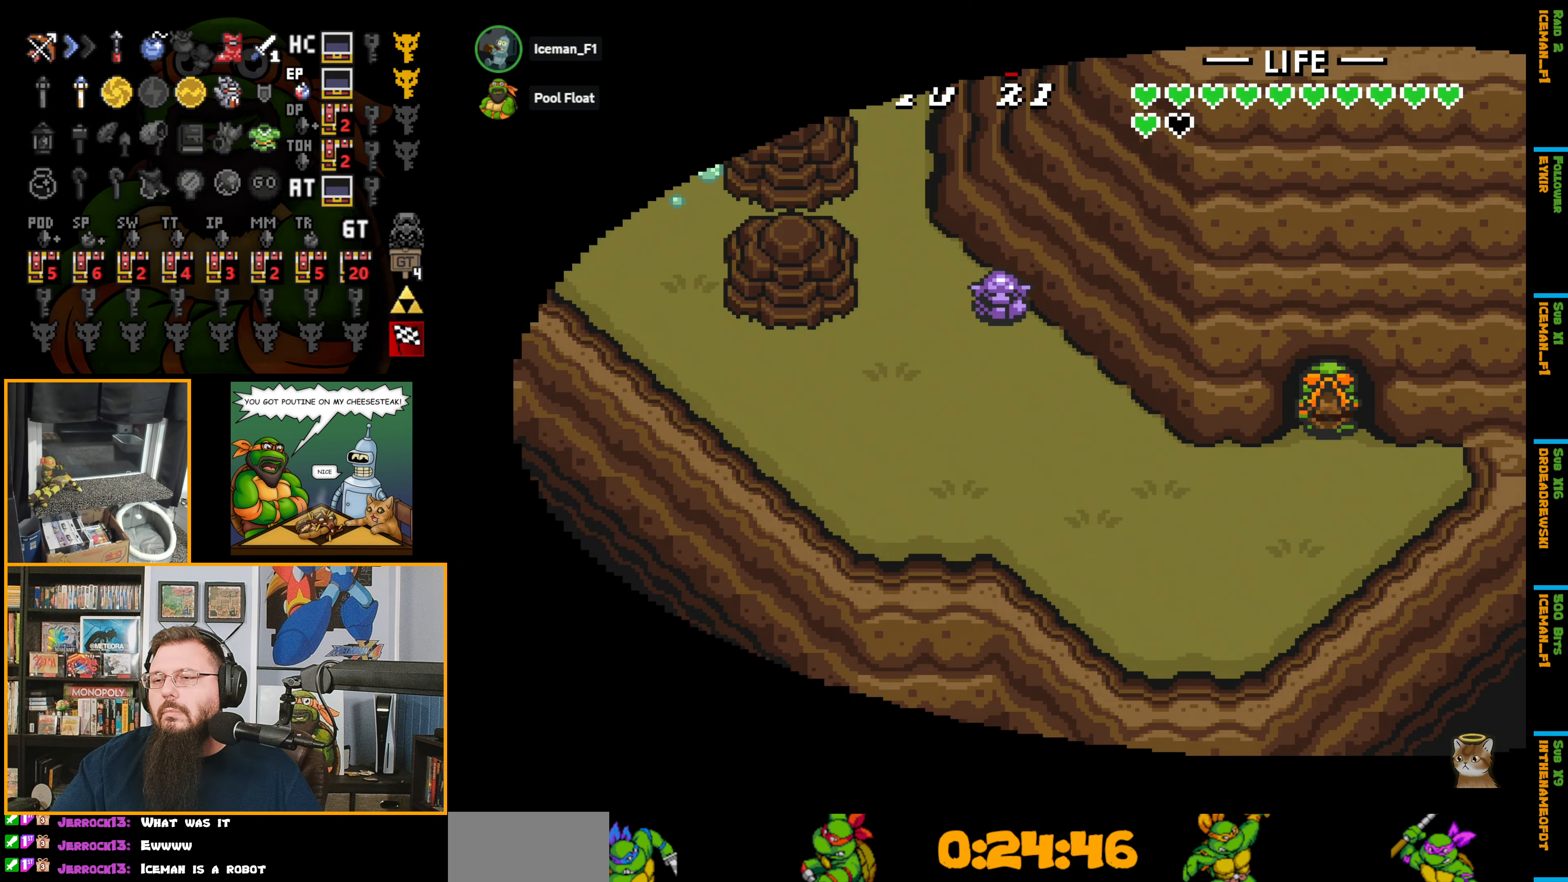
{"buttons": ["DPAD_UP"], "events": []}
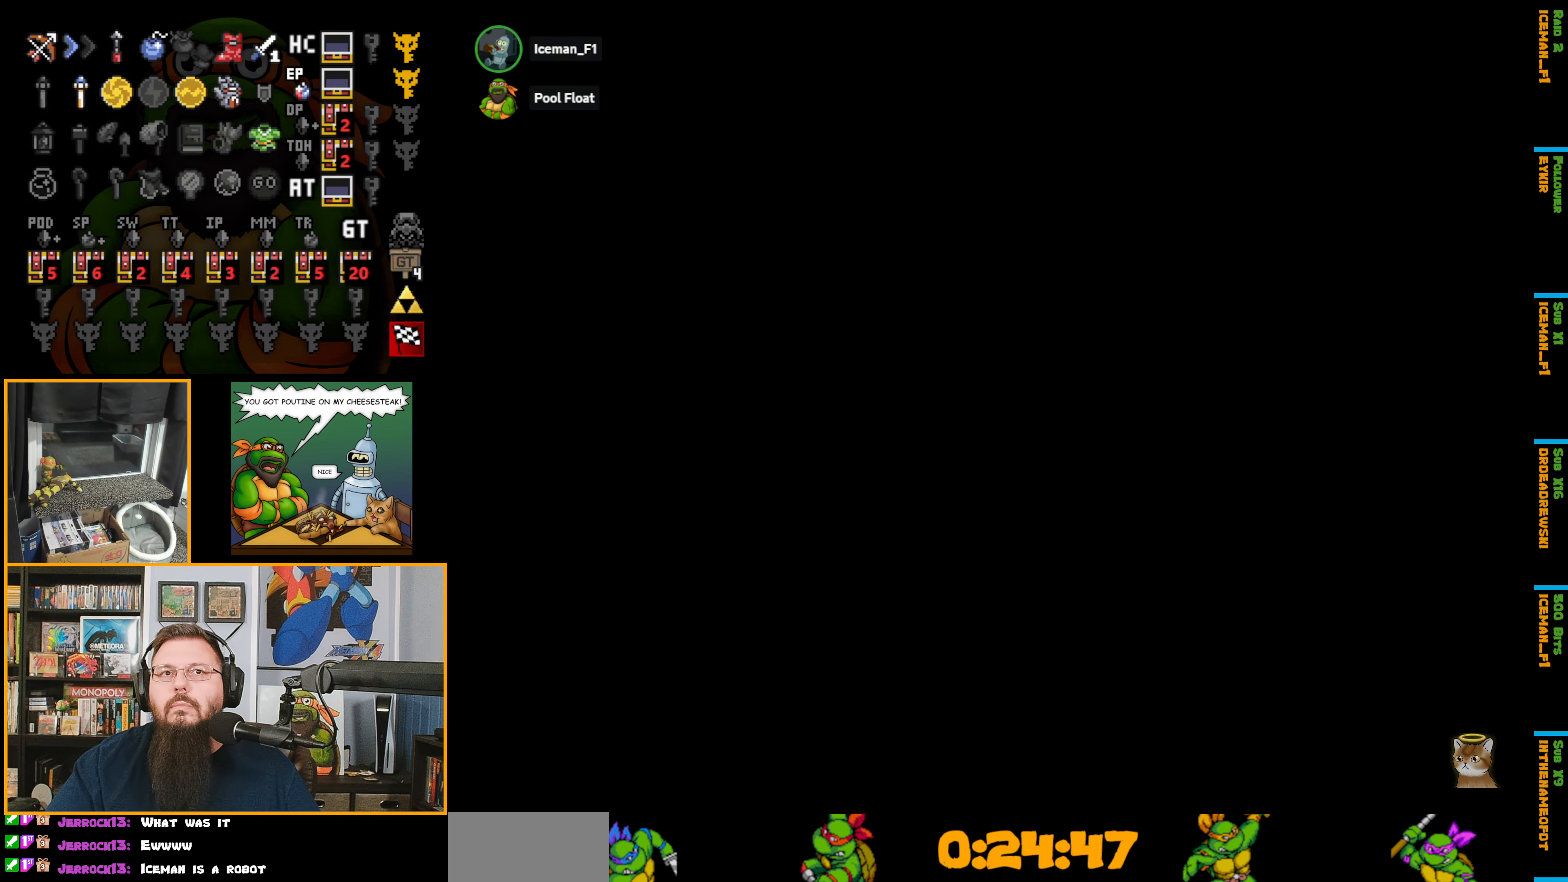
{"buttons": ["DPAD_UP"], "events": []}
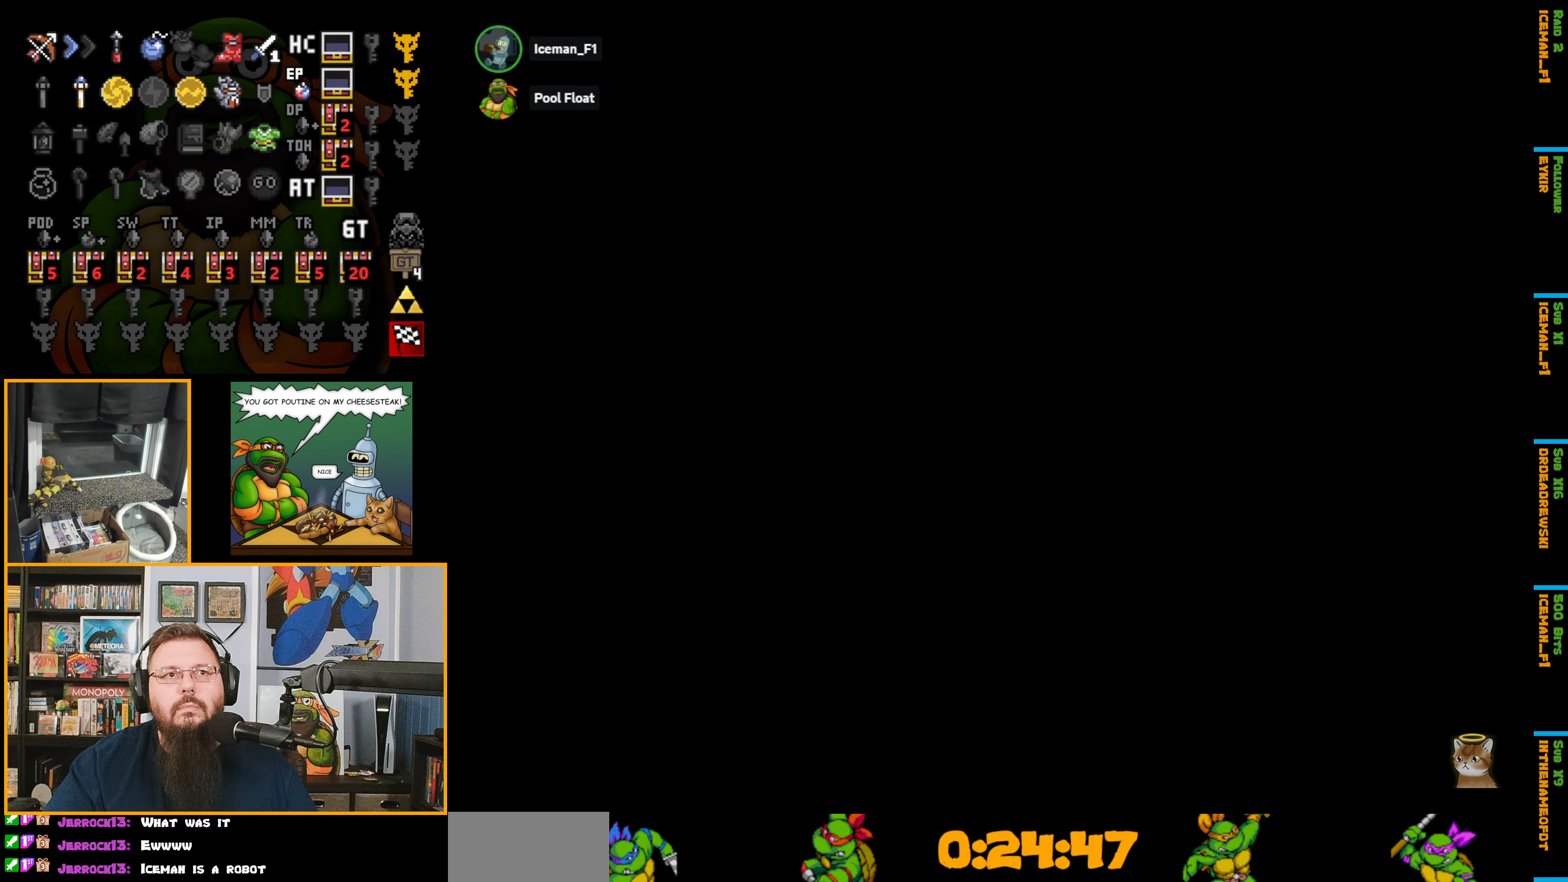
{"buttons": ["DPAD_UP"], "events": []}
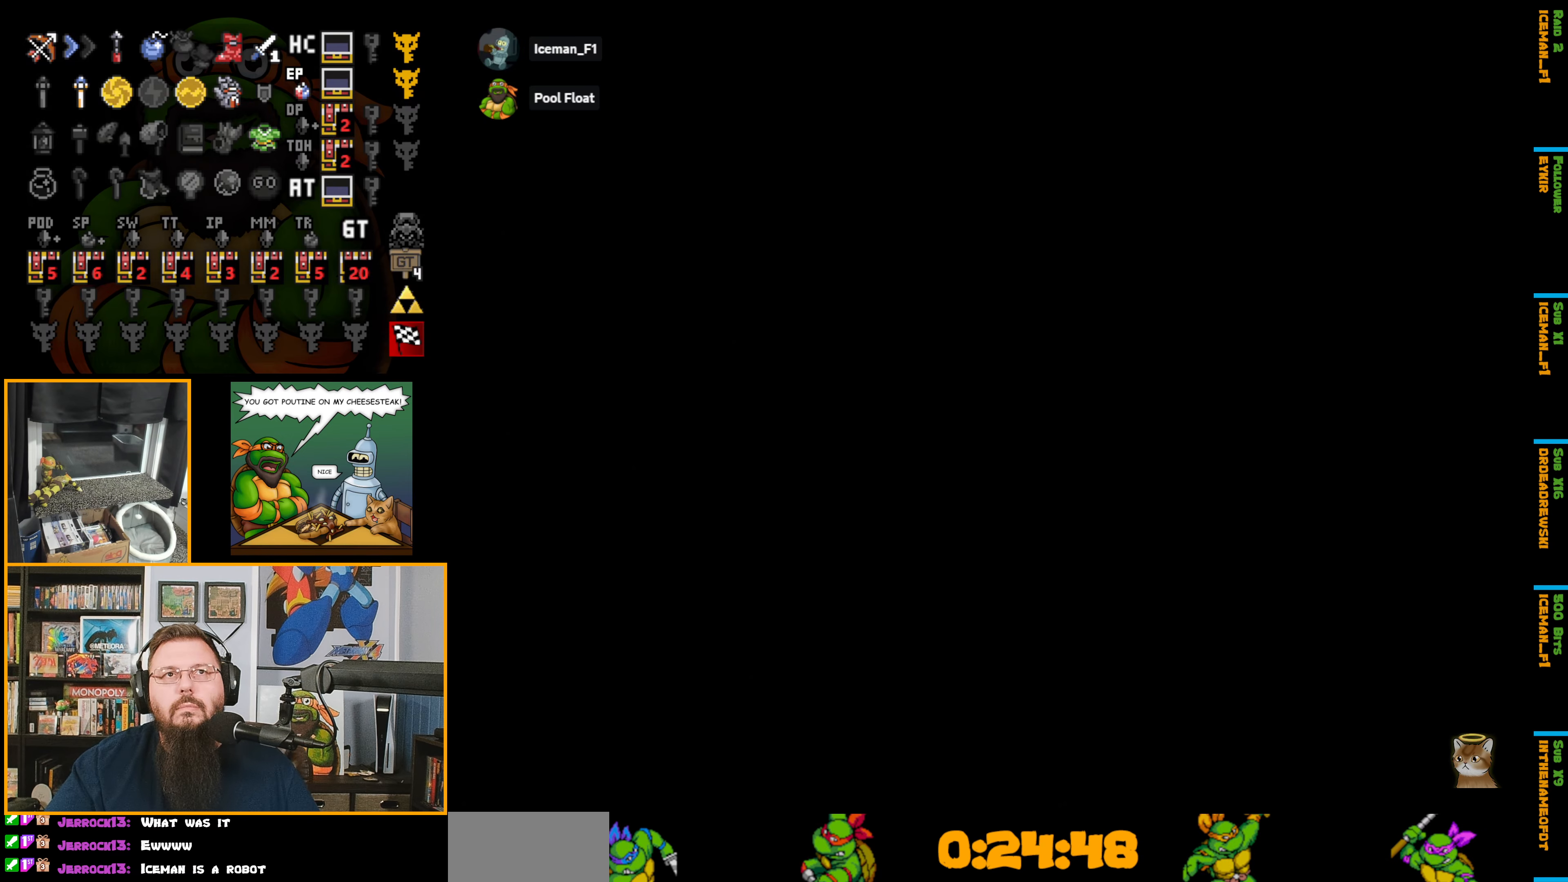
{"buttons": ["DPAD_UP"], "events": [[300, "DPAD_UP", "up"], [333, "DPAD_UP", "down"]]}